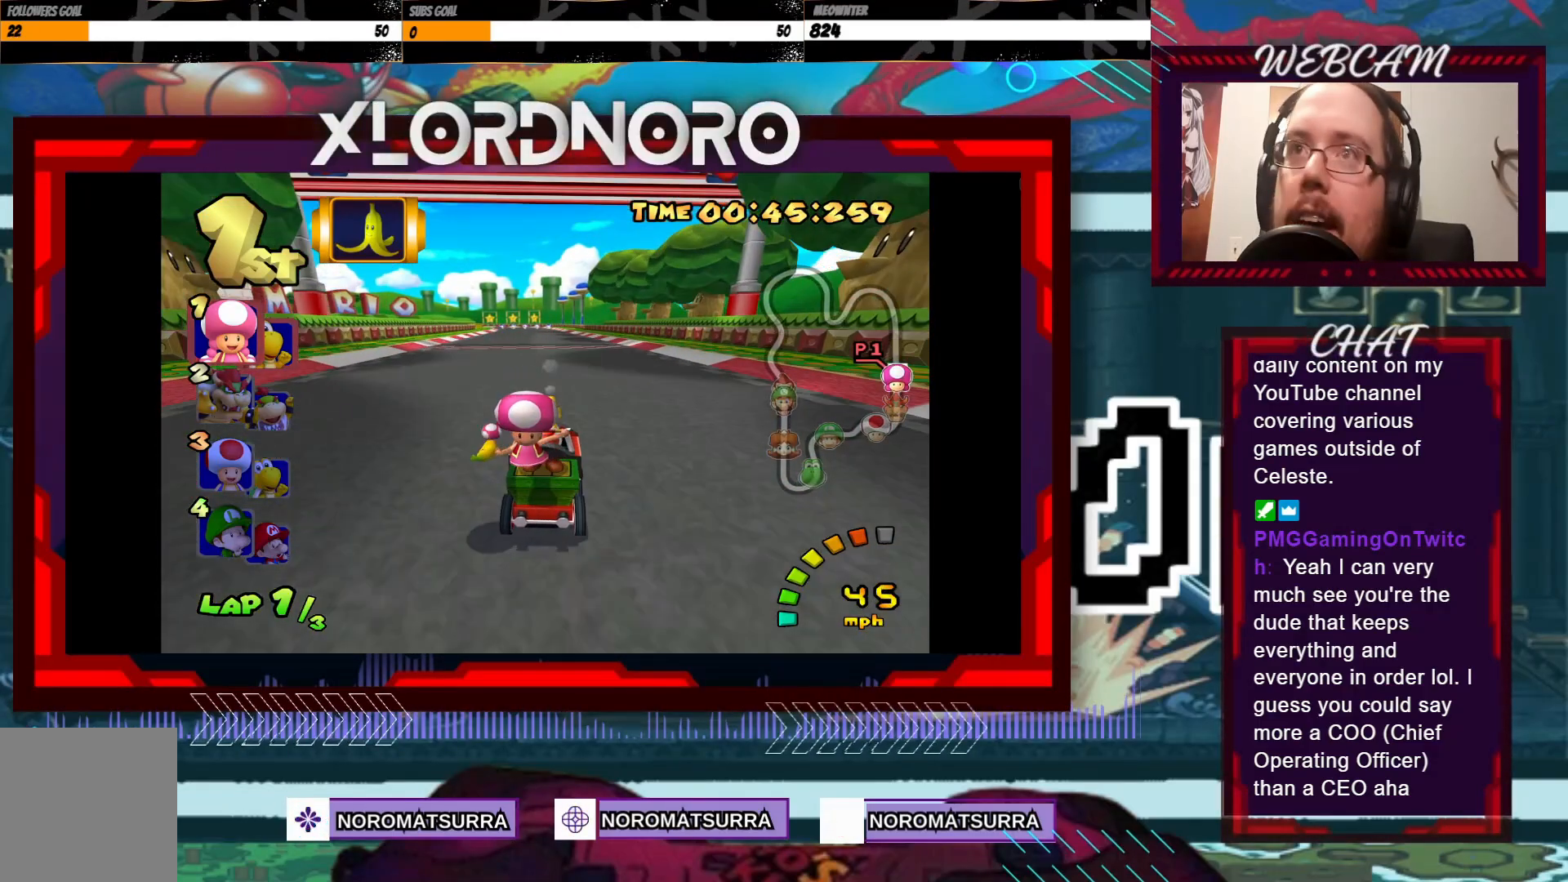
Gameplay with a controller (Xbox layout); each line is a JSON object with the inputs held at the frame after it. "events" lists button and stick changes between this image and that frame as [ms after this image, input, new state], when the widget could be followed in between. Not read: L3 R3 right_stick.
{"buttons": ["A"], "left_stick": "left", "events": [[50, "left_stick", "center"], [450, "left_stick", "left"]]}
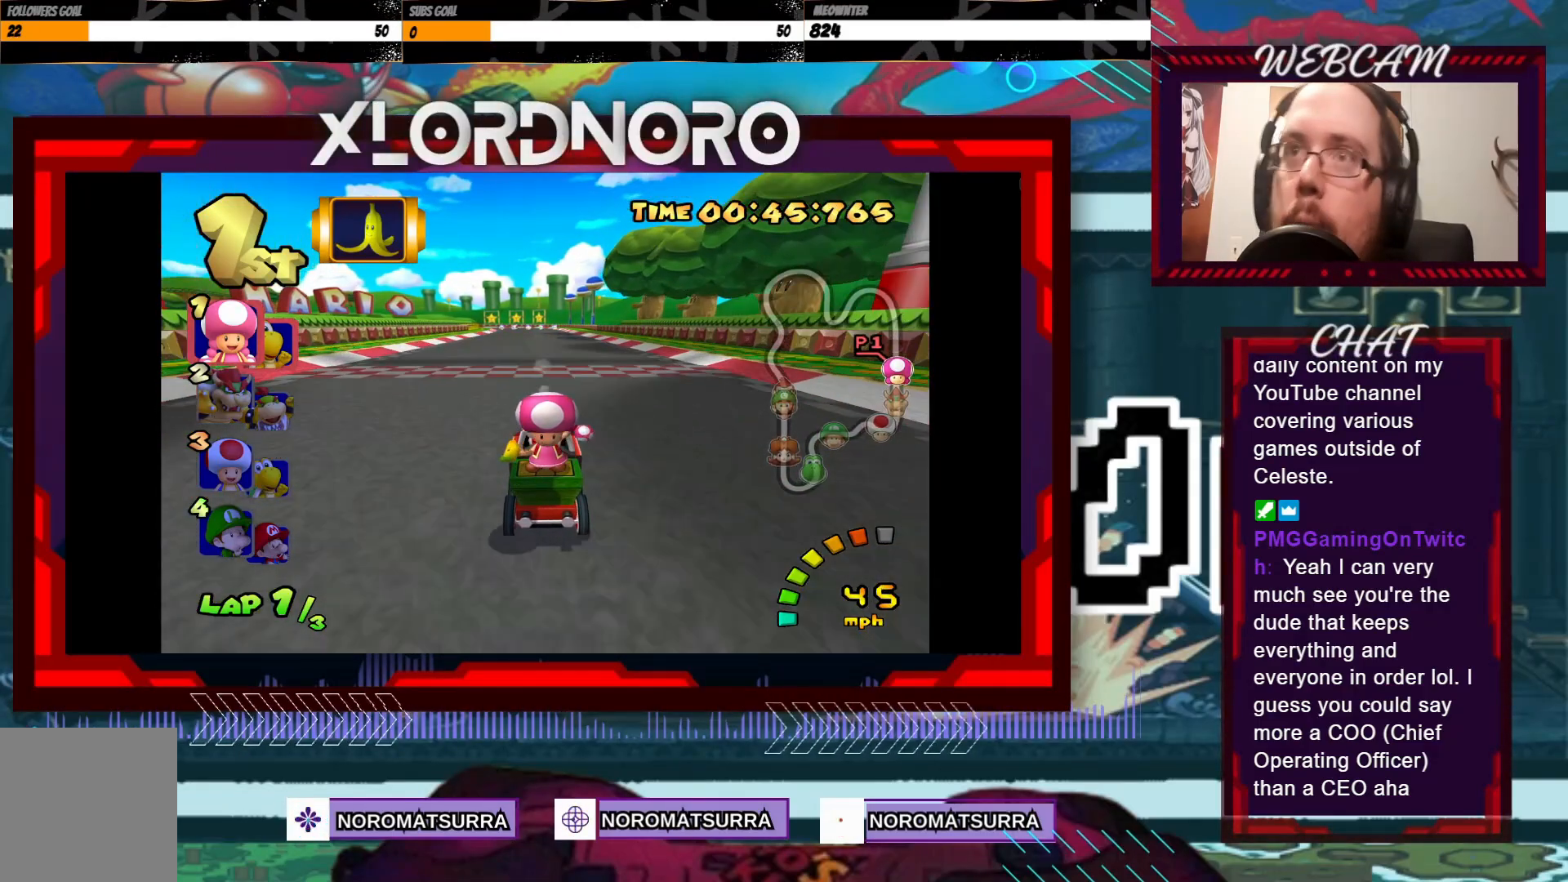
{"buttons": ["A"], "left_stick": "center", "events": [[100, "left_stick", "center"], [250, "left_stick", "right"], [383, "left_stick", "center"]]}
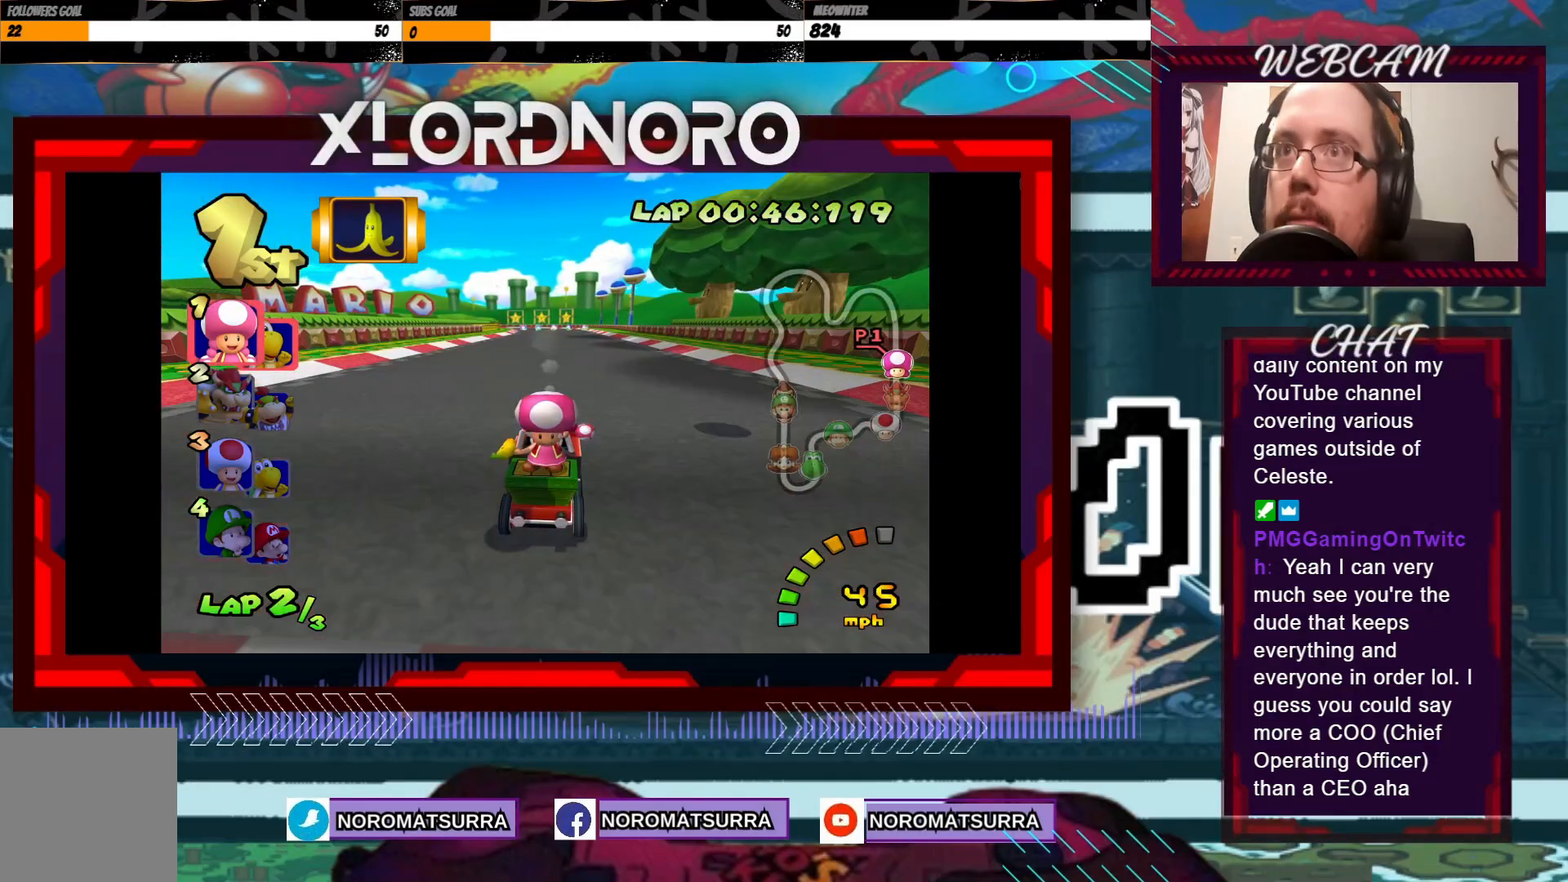
{"buttons": ["A"], "left_stick": "left", "events": [[400, "left_stick", "left"]]}
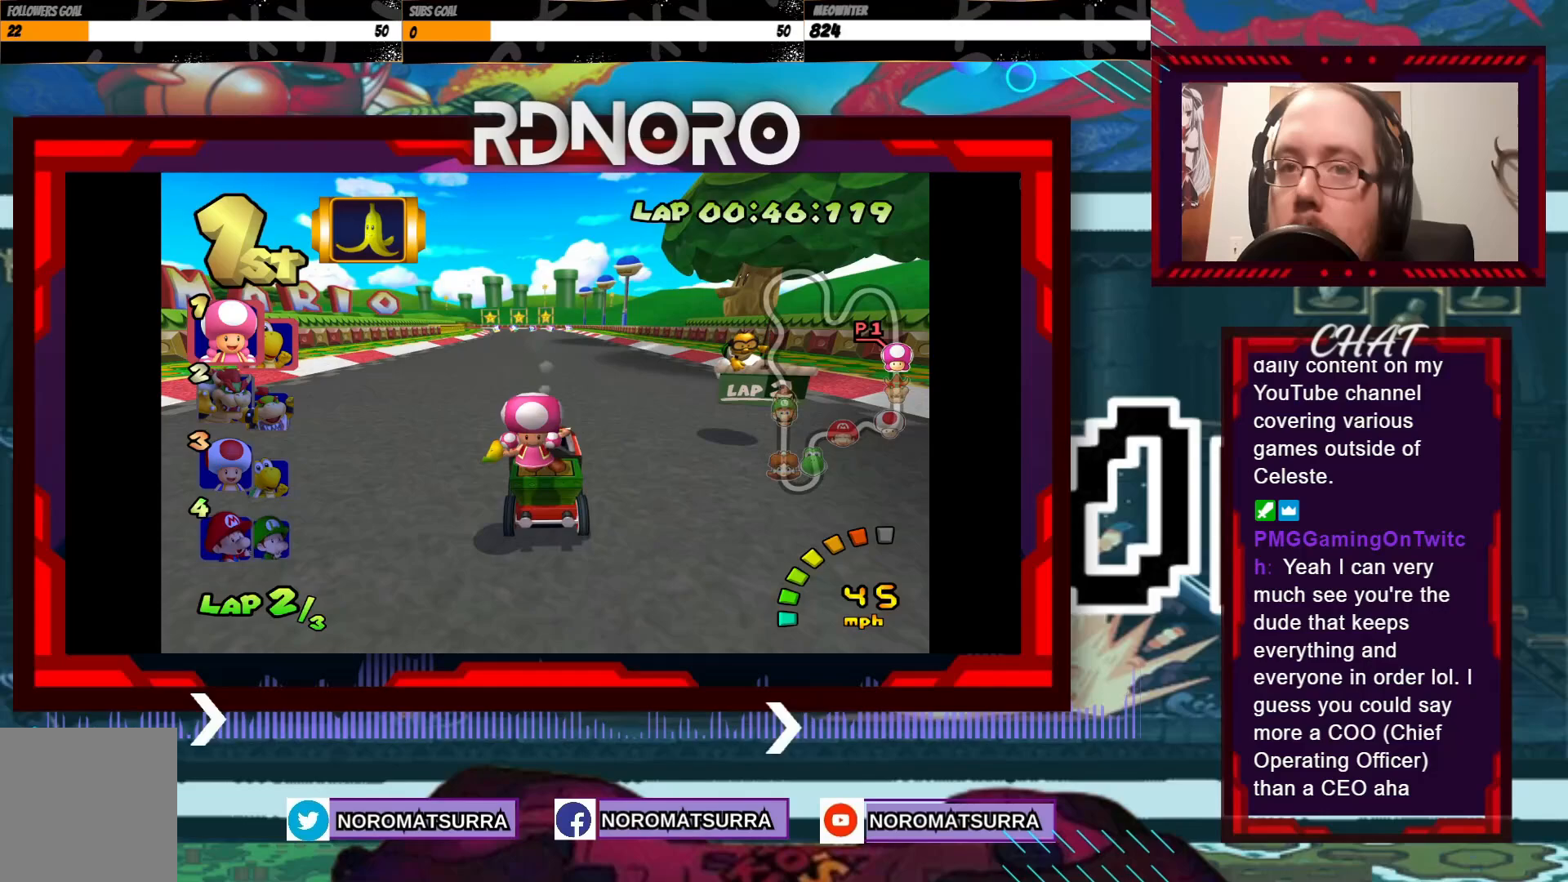
{"buttons": ["A"], "left_stick": "center", "events": [[83, "left_stick", "center"]]}
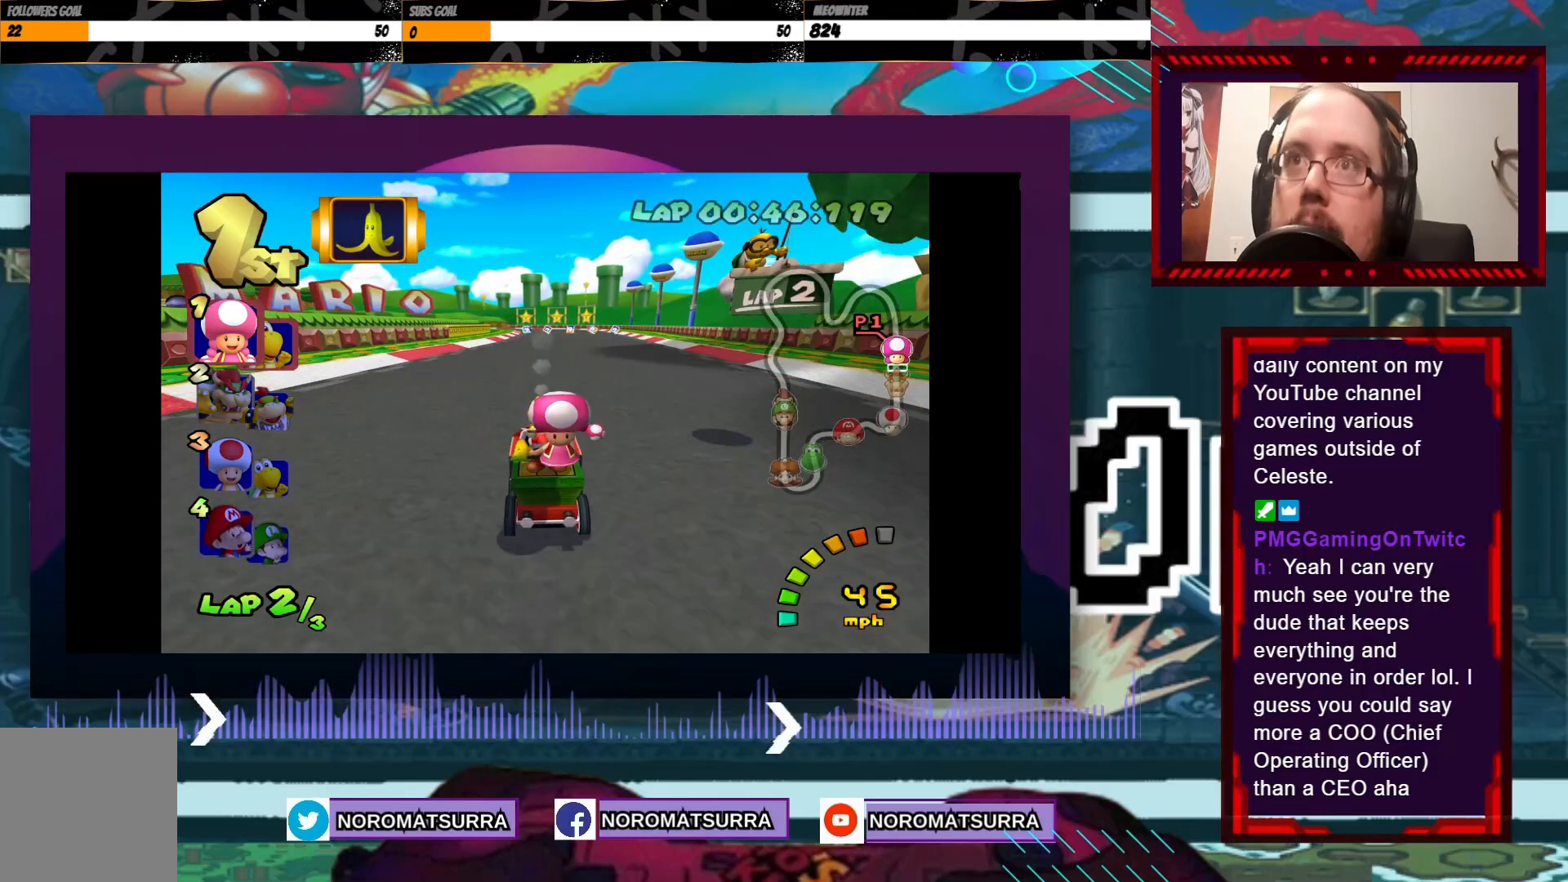
{"buttons": ["A"], "left_stick": "center", "events": []}
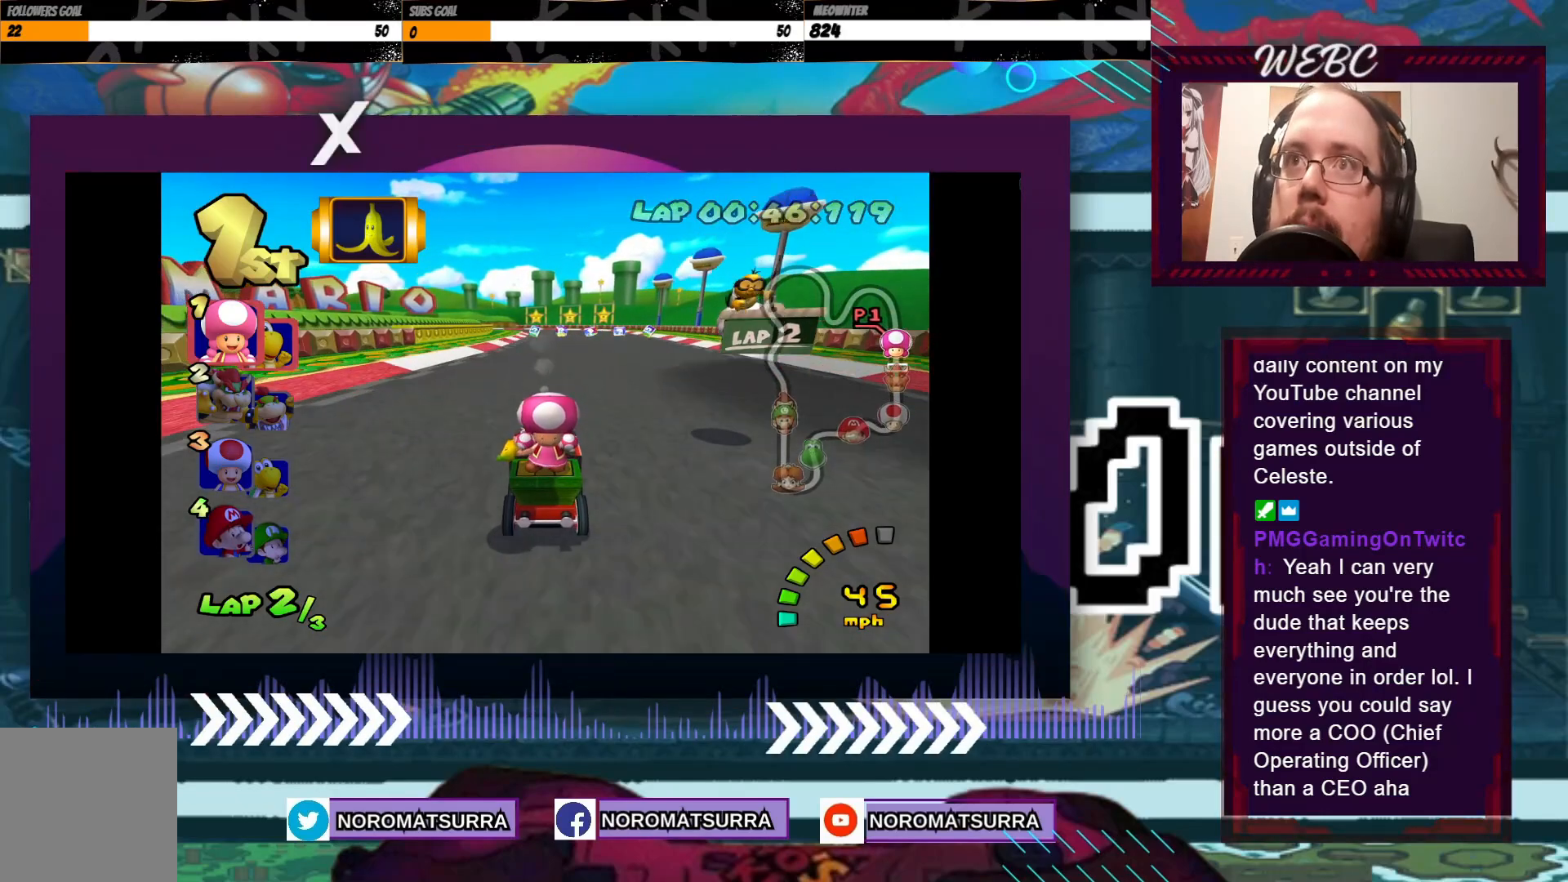
{"buttons": ["A", "R2"], "left_stick": "left", "events": [[183, "left_stick", "left"], [200, "R2", "down"]]}
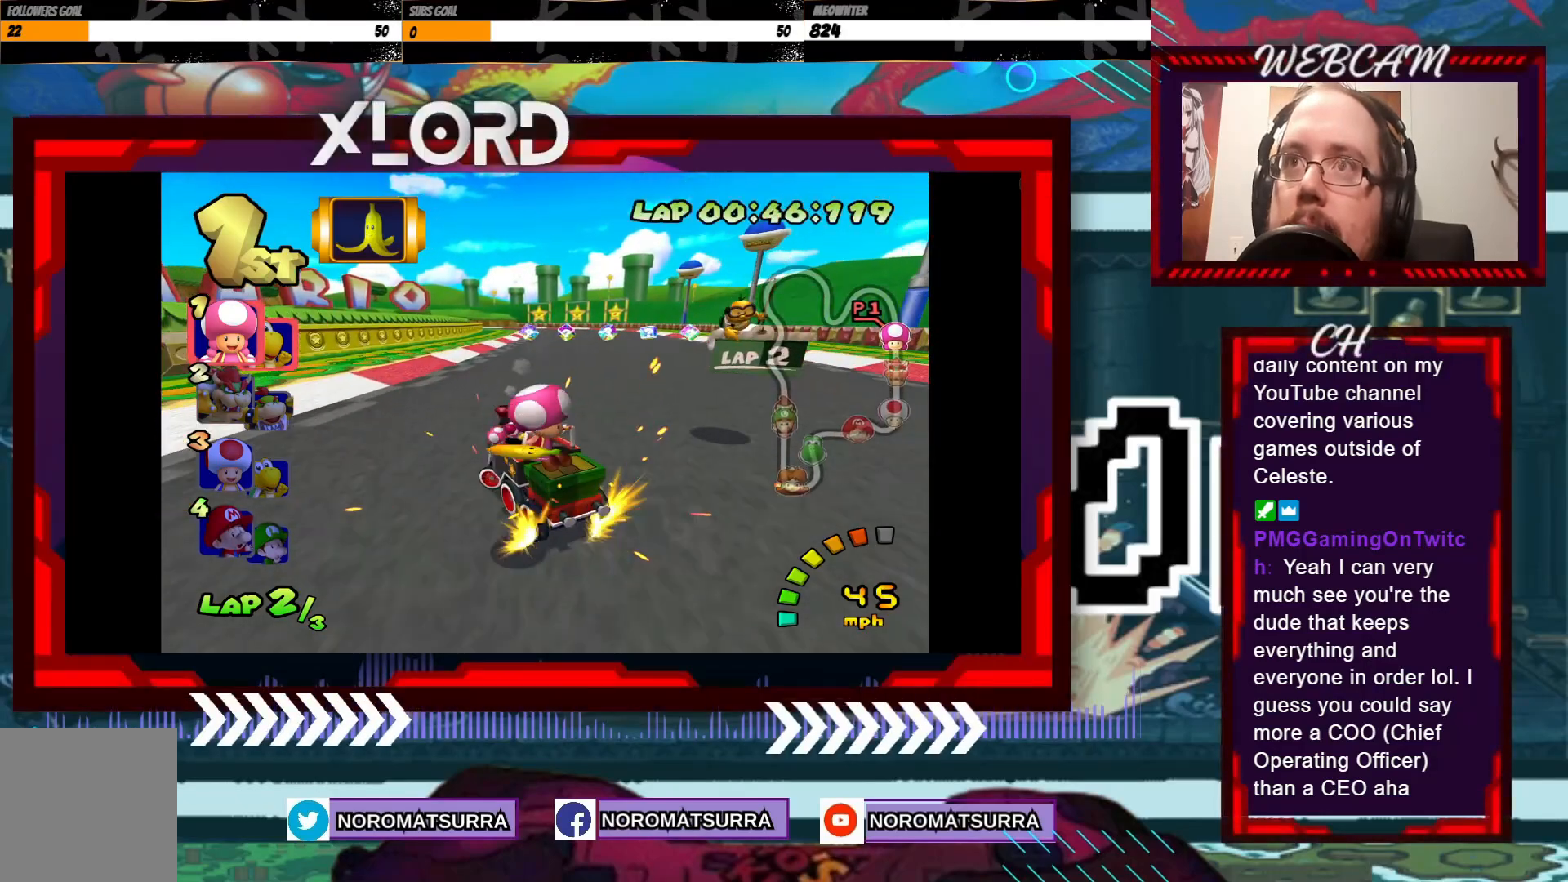
{"buttons": ["A", "R2"], "left_stick": "right", "events": [[33, "left_stick", "right"], [350, "left_stick", "left"], [450, "left_stick", "right"]]}
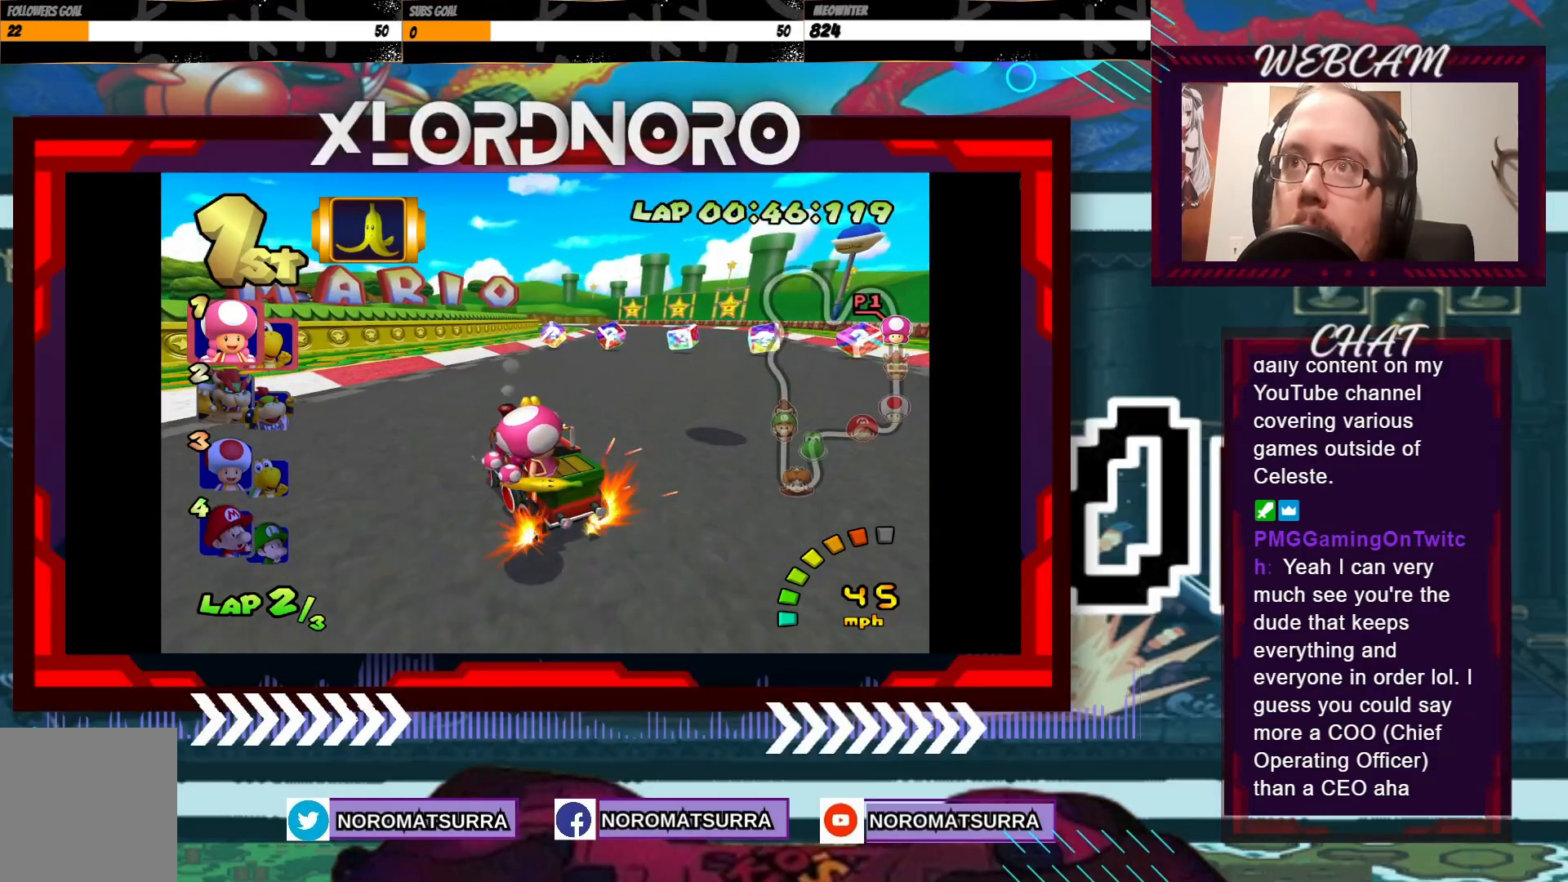
{"buttons": ["A", "R2"], "left_stick": "right", "events": []}
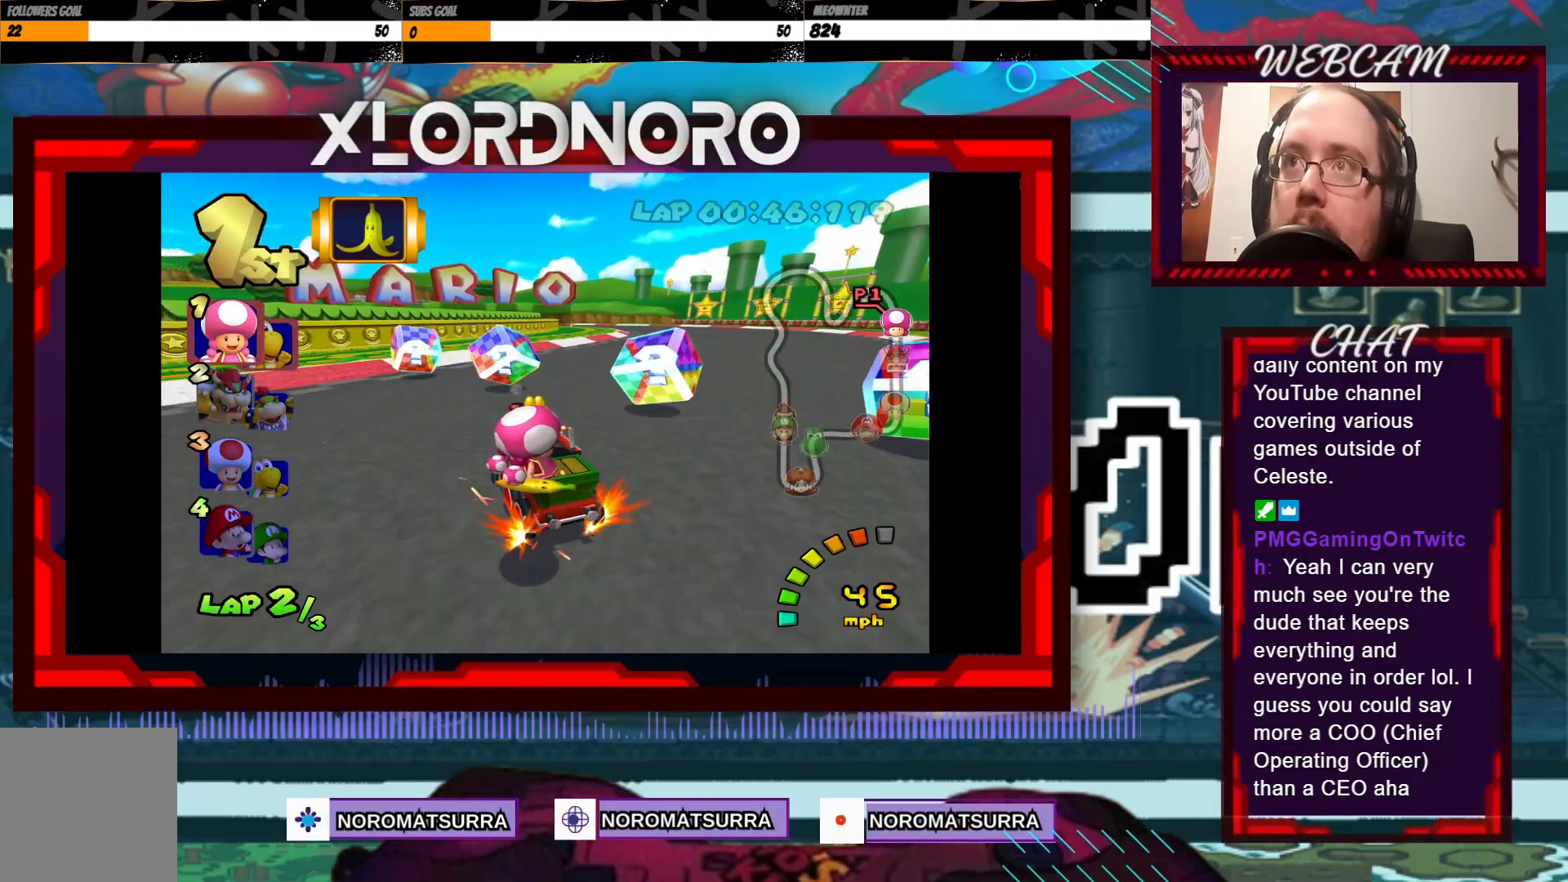
{"buttons": ["A", "R2"], "left_stick": "right", "events": []}
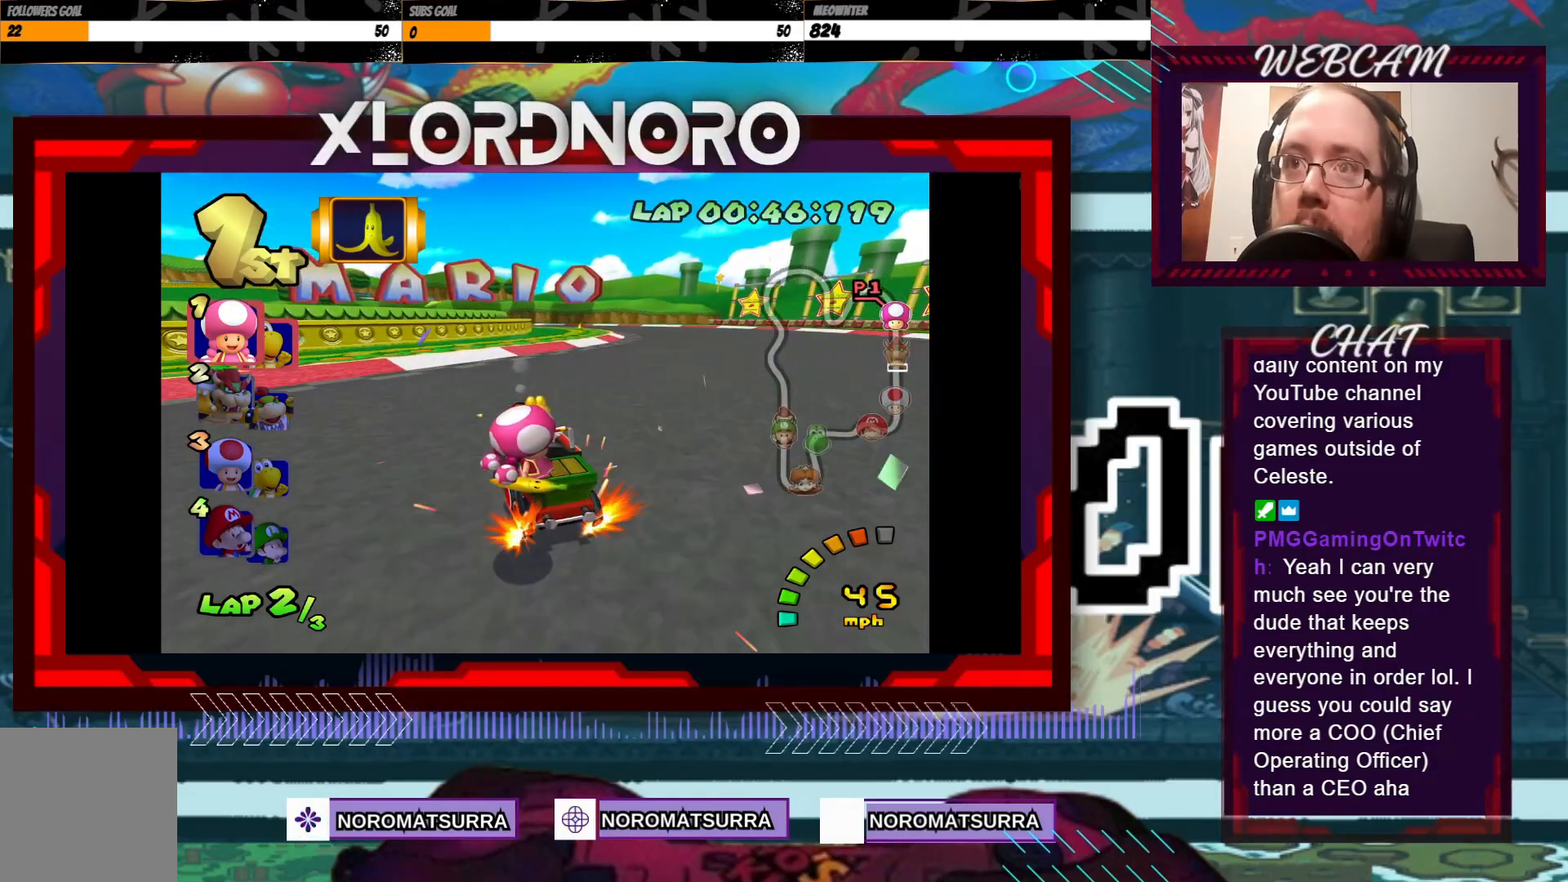
{"buttons": ["A", "R2"], "left_stick": "right", "events": [[50, "left_stick", "left"], [200, "left_stick", "right"]]}
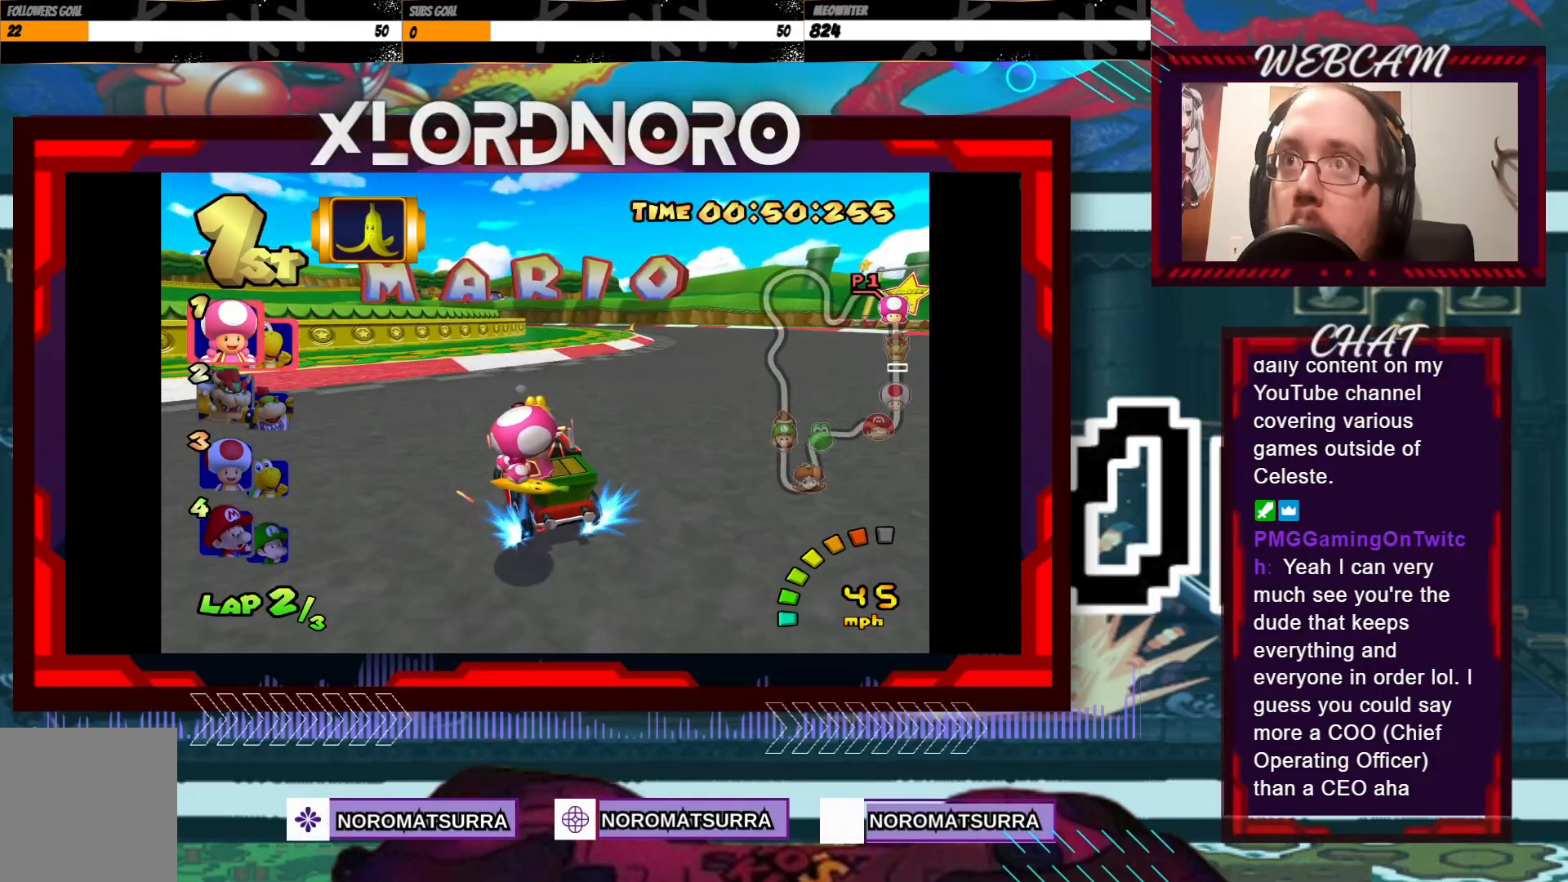
{"buttons": ["A", "R2"], "left_stick": "right", "events": [[233, "left_stick", "left"], [483, "left_stick", "right"]]}
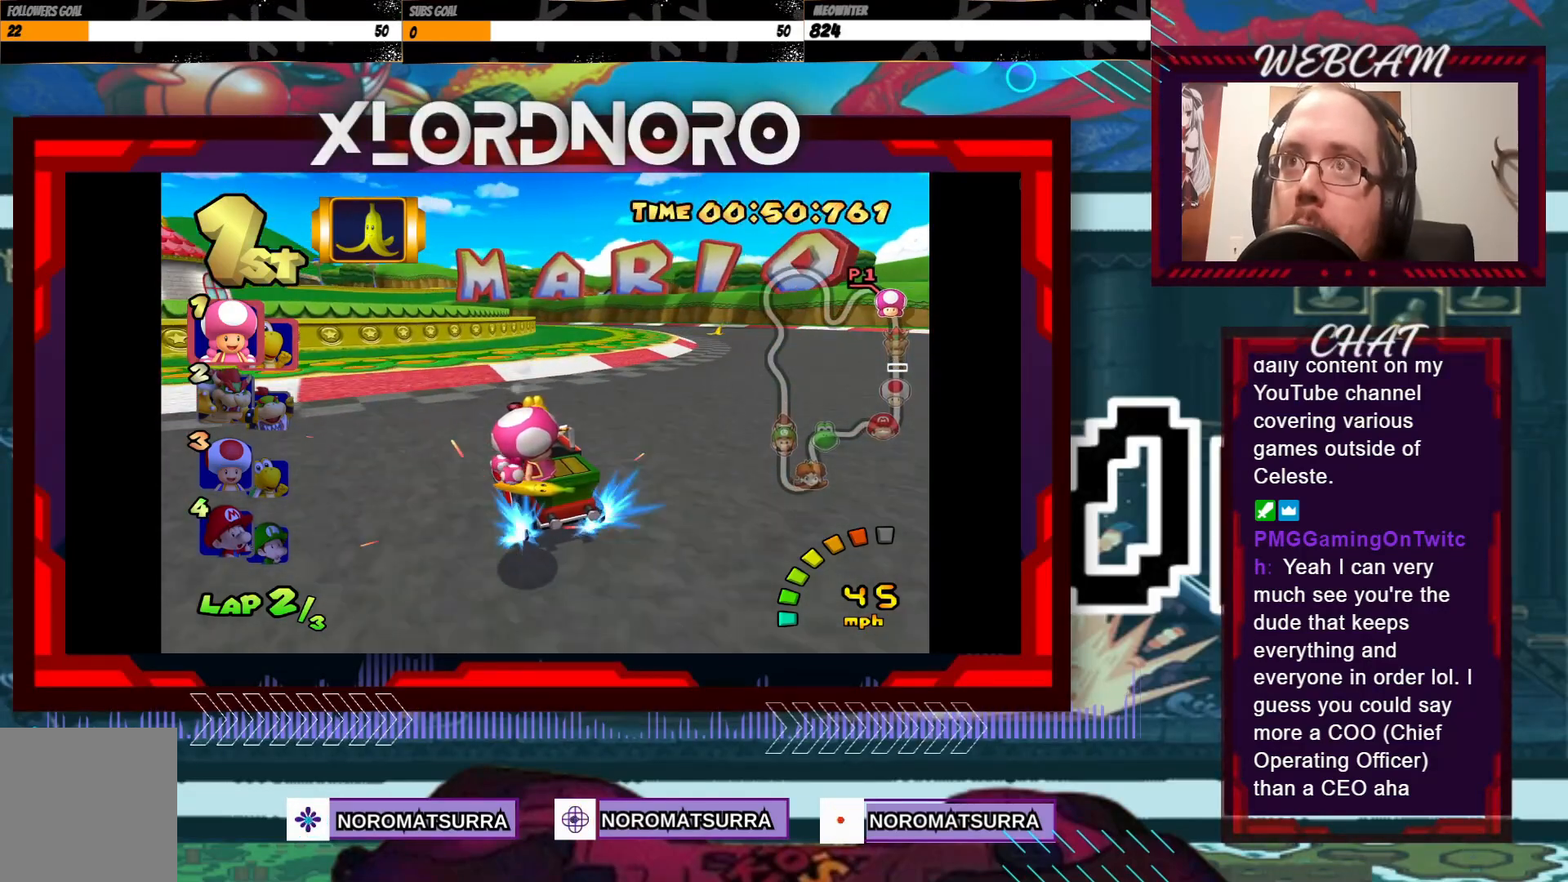
{"buttons": ["A", "R2"], "left_stick": "right", "events": [[333, "left_stick", "left"], [433, "left_stick", "center"], [500, "left_stick", "right"]]}
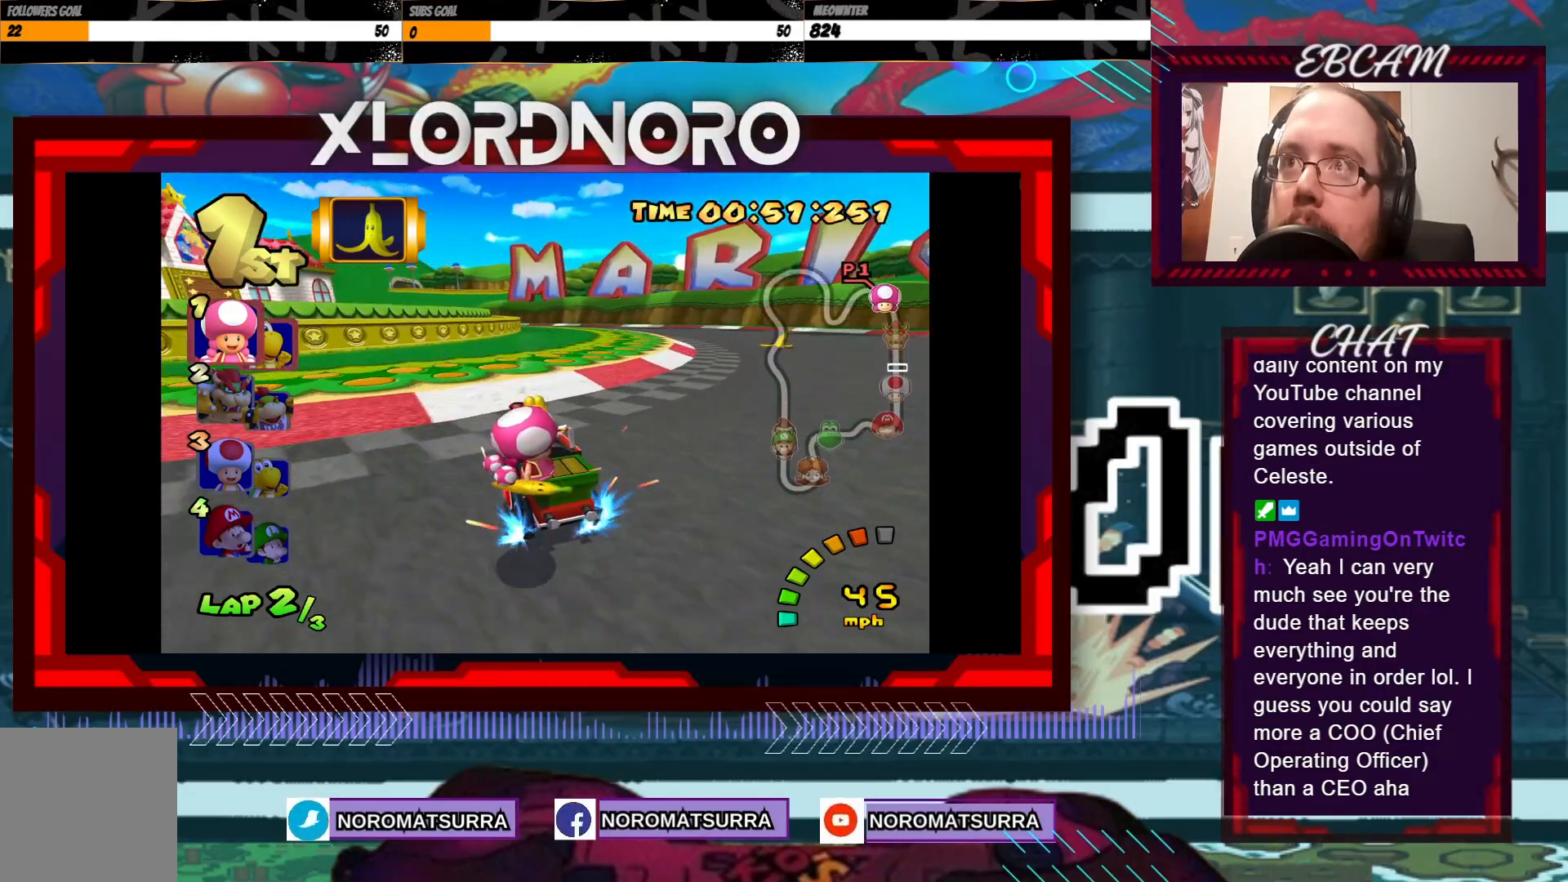
{"buttons": ["A", "R2"], "left_stick": "right", "events": [[83, "left_stick", "left"], [200, "left_stick", "right"]]}
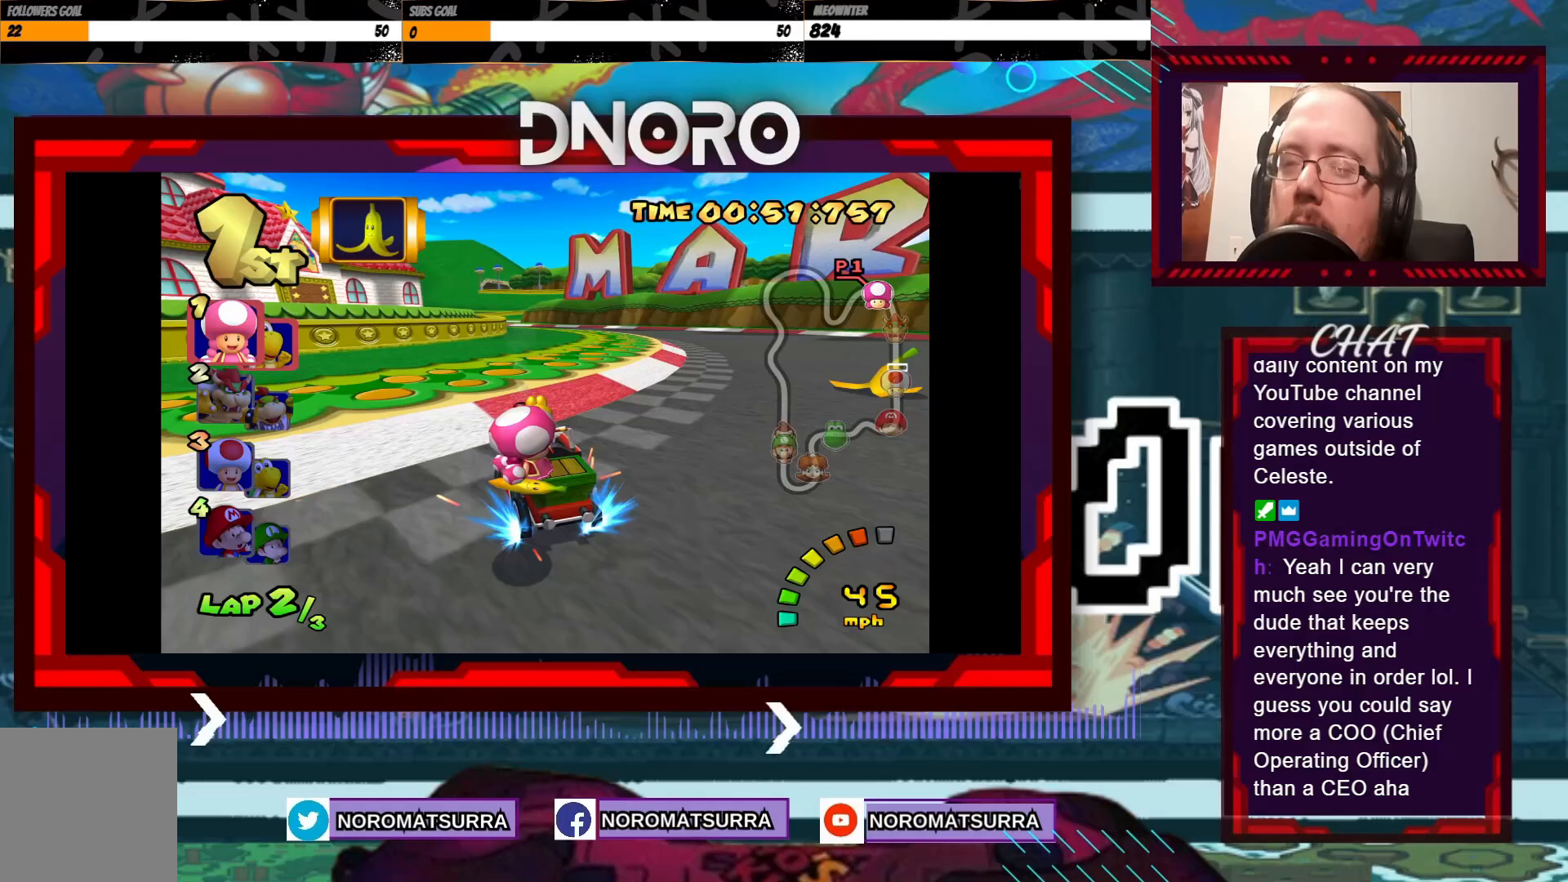
{"buttons": ["A", "R2"], "left_stick": "right", "events": [[83, "left_stick", "left"], [250, "left_stick", "right"]]}
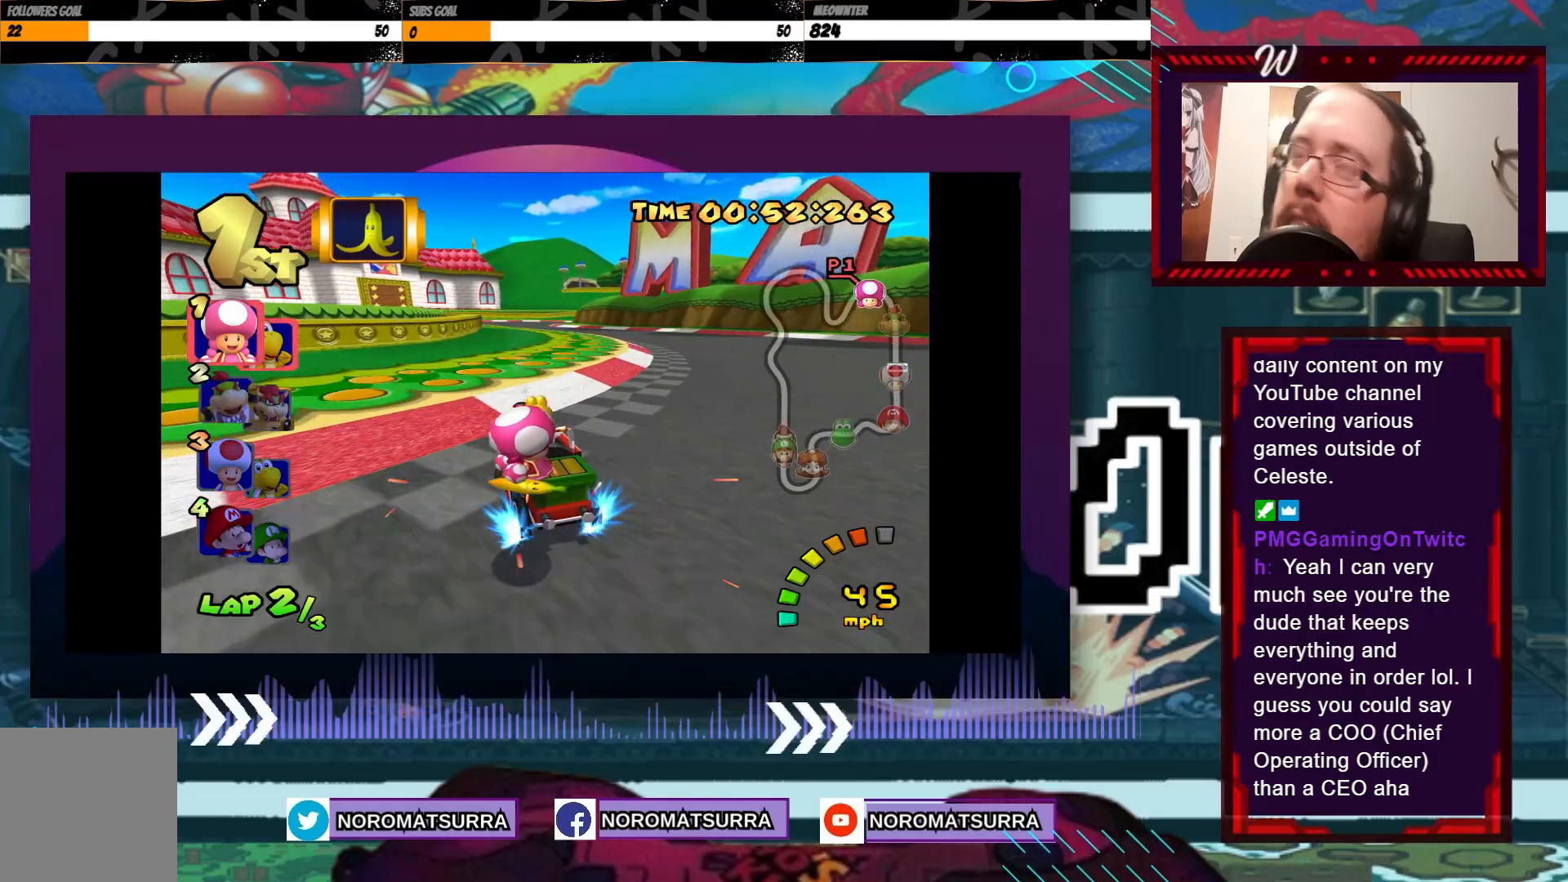
{"buttons": ["A", "R2"], "left_stick": "right", "events": [[100, "left_stick", "left"], [283, "left_stick", "right"]]}
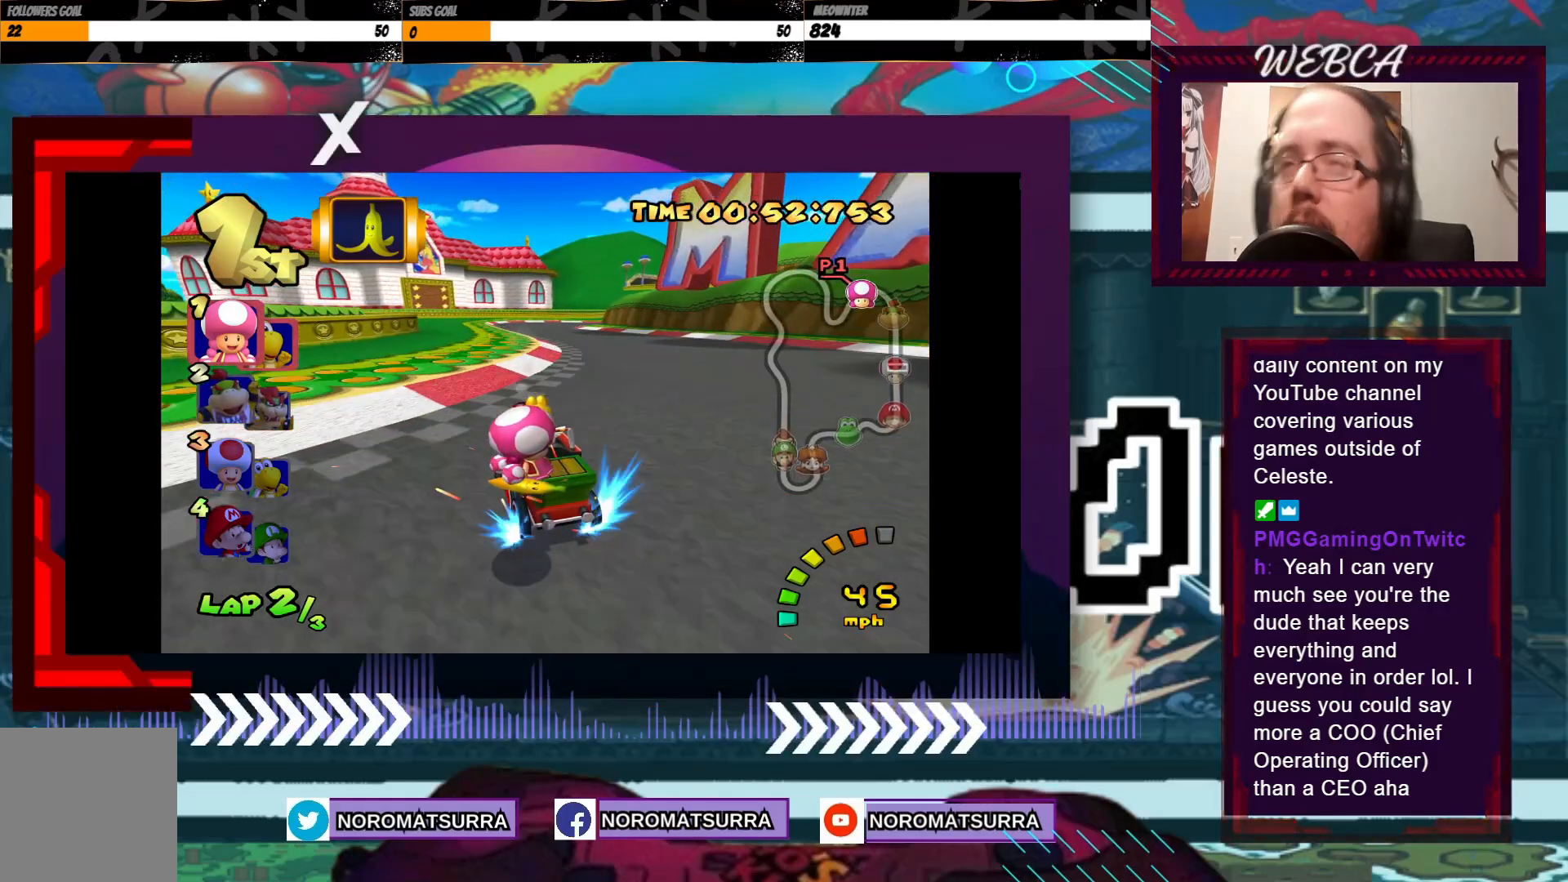
{"buttons": ["A", "R2"], "left_stick": "right", "events": [[100, "left_stick", "center"], [133, "R2", "up"], [250, "left_stick", "right"], [350, "R2", "down"]]}
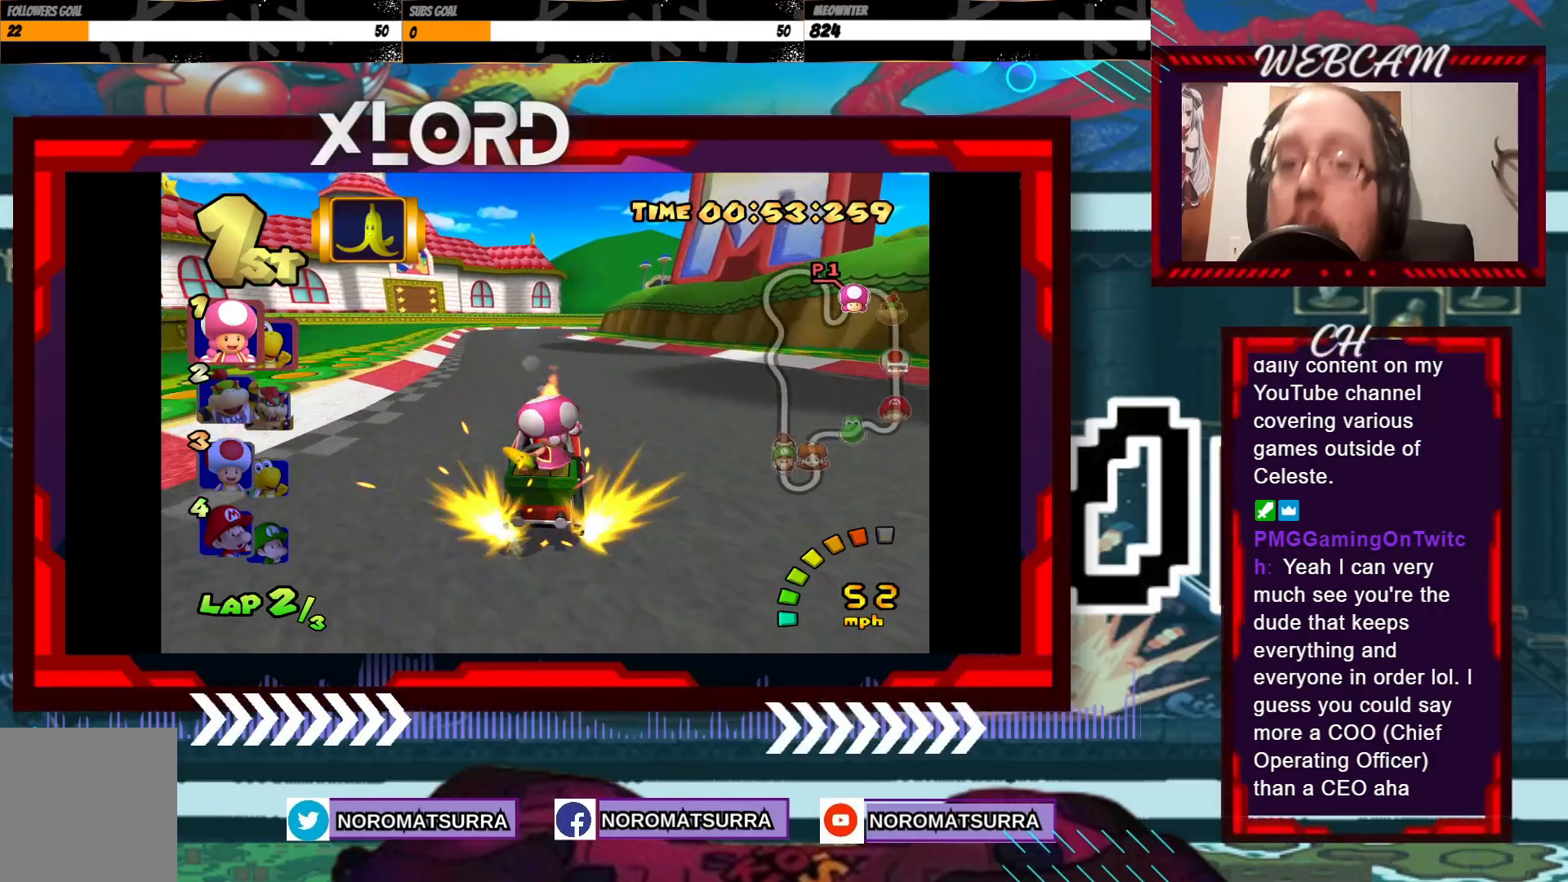
{"buttons": ["A", "R2"], "left_stick": "right", "events": [[150, "left_stick", "left"], [400, "left_stick", "right"]]}
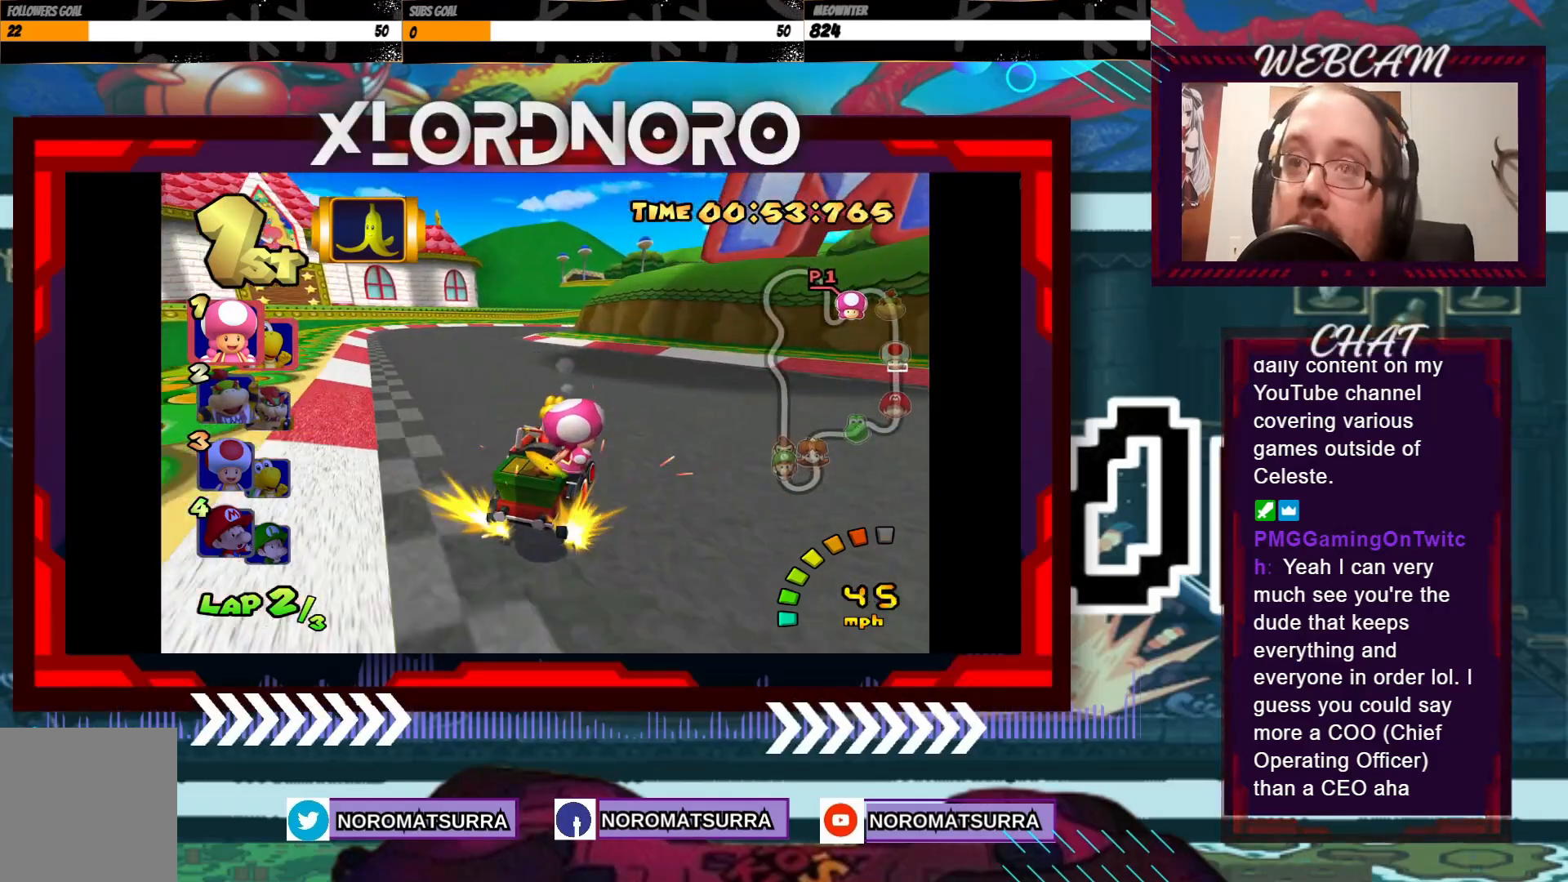
{"buttons": ["A", "R2"], "left_stick": "right", "events": [[200, "left_stick", "left"], [500, "left_stick", "right"]]}
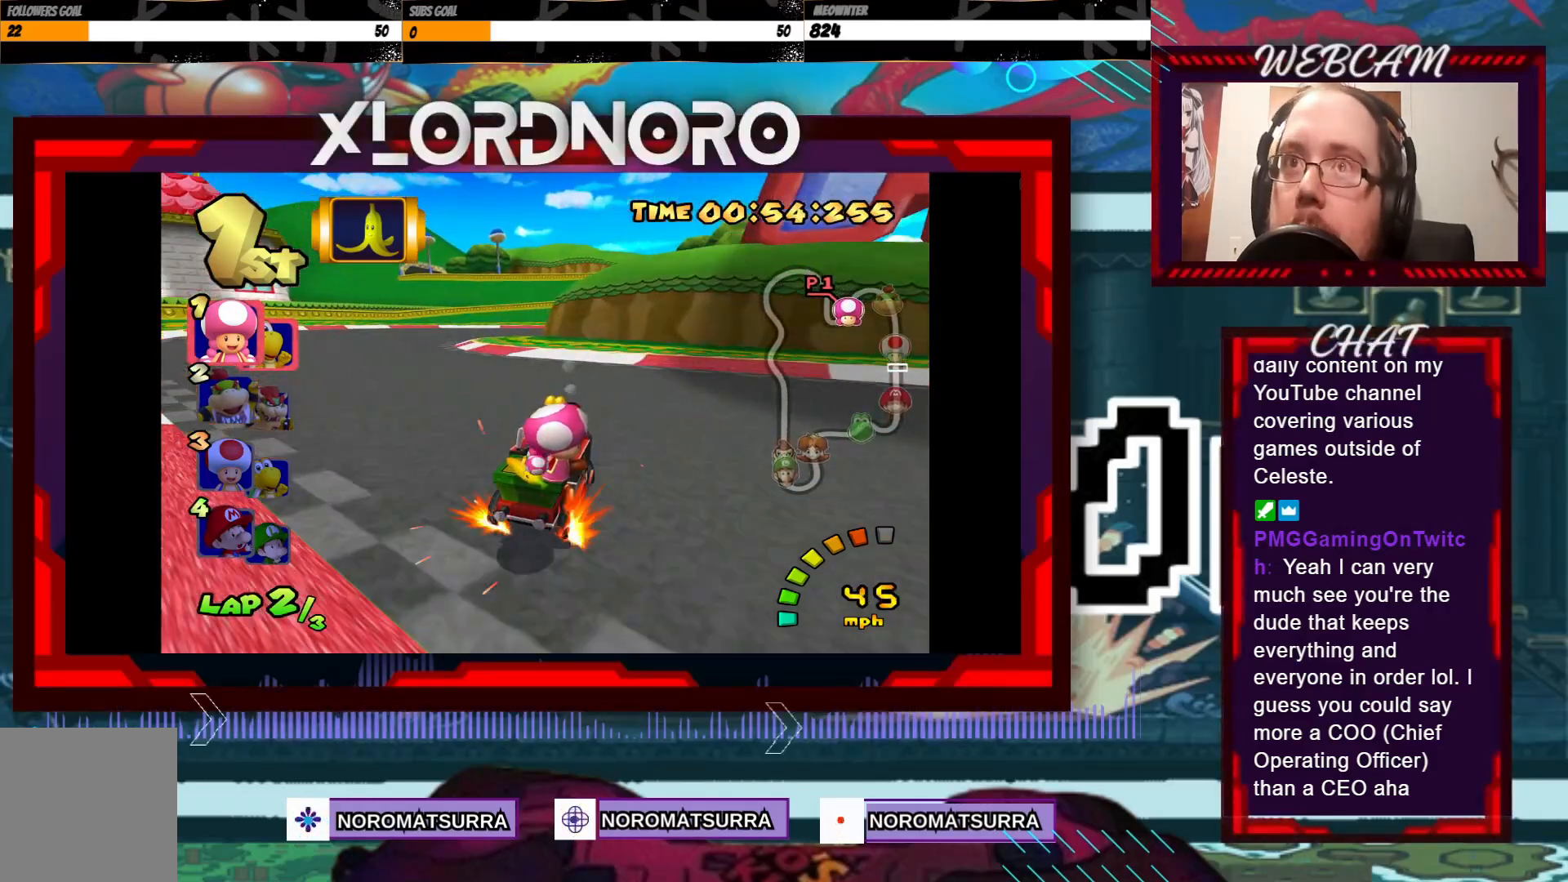
{"buttons": ["A", "R2"], "left_stick": "right", "events": [[133, "left_stick", "left"], [250, "left_stick", "right"]]}
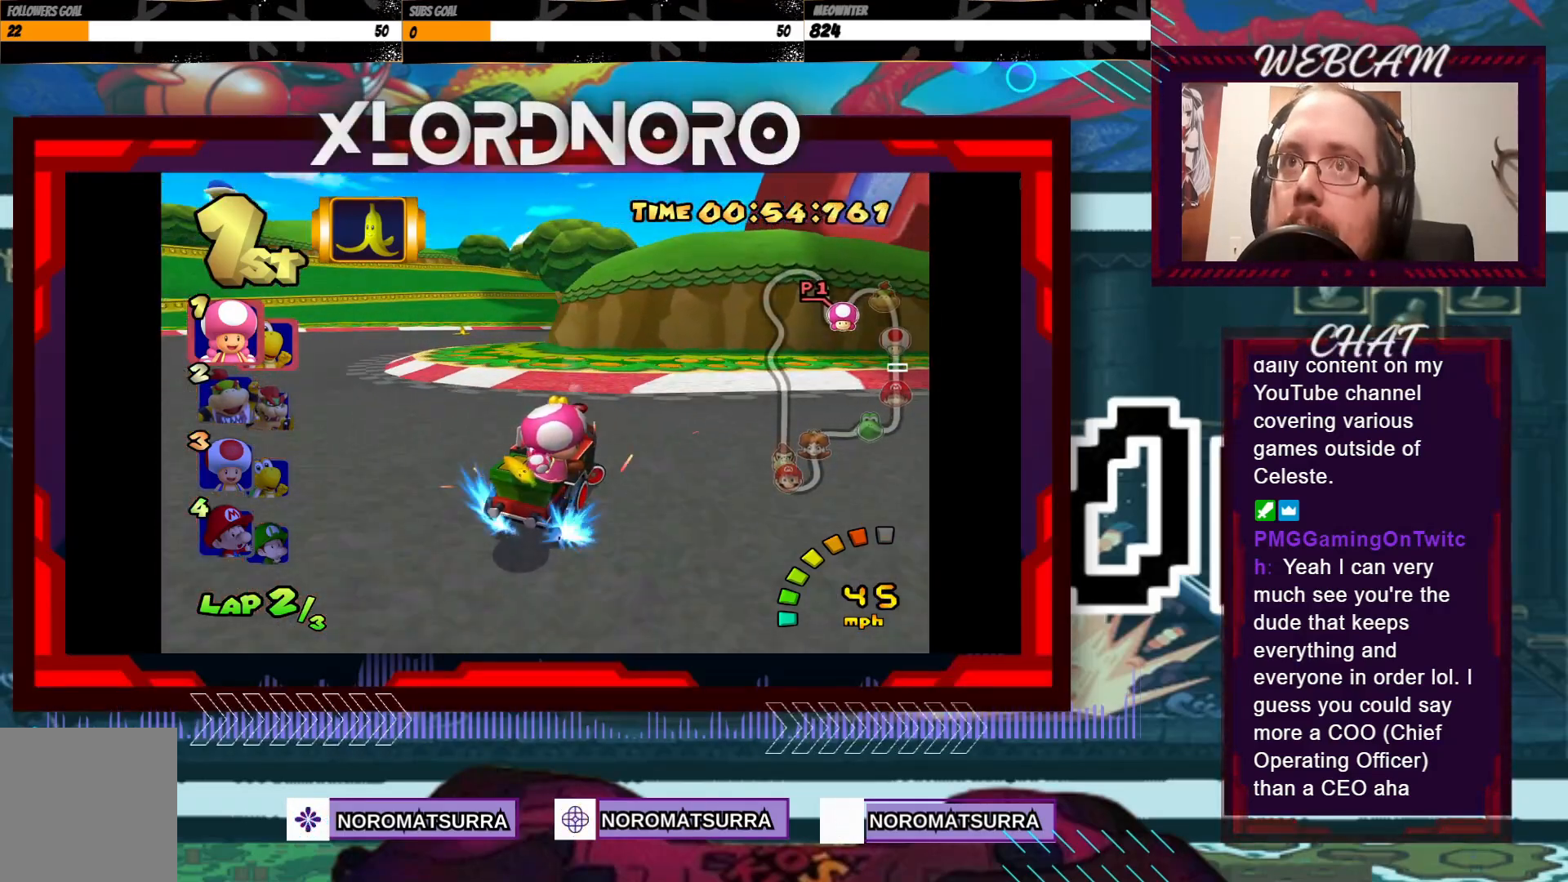
{"buttons": ["A", "R2"], "left_stick": "right", "events": [[150, "left_stick", "left"], [400, "left_stick", "right"]]}
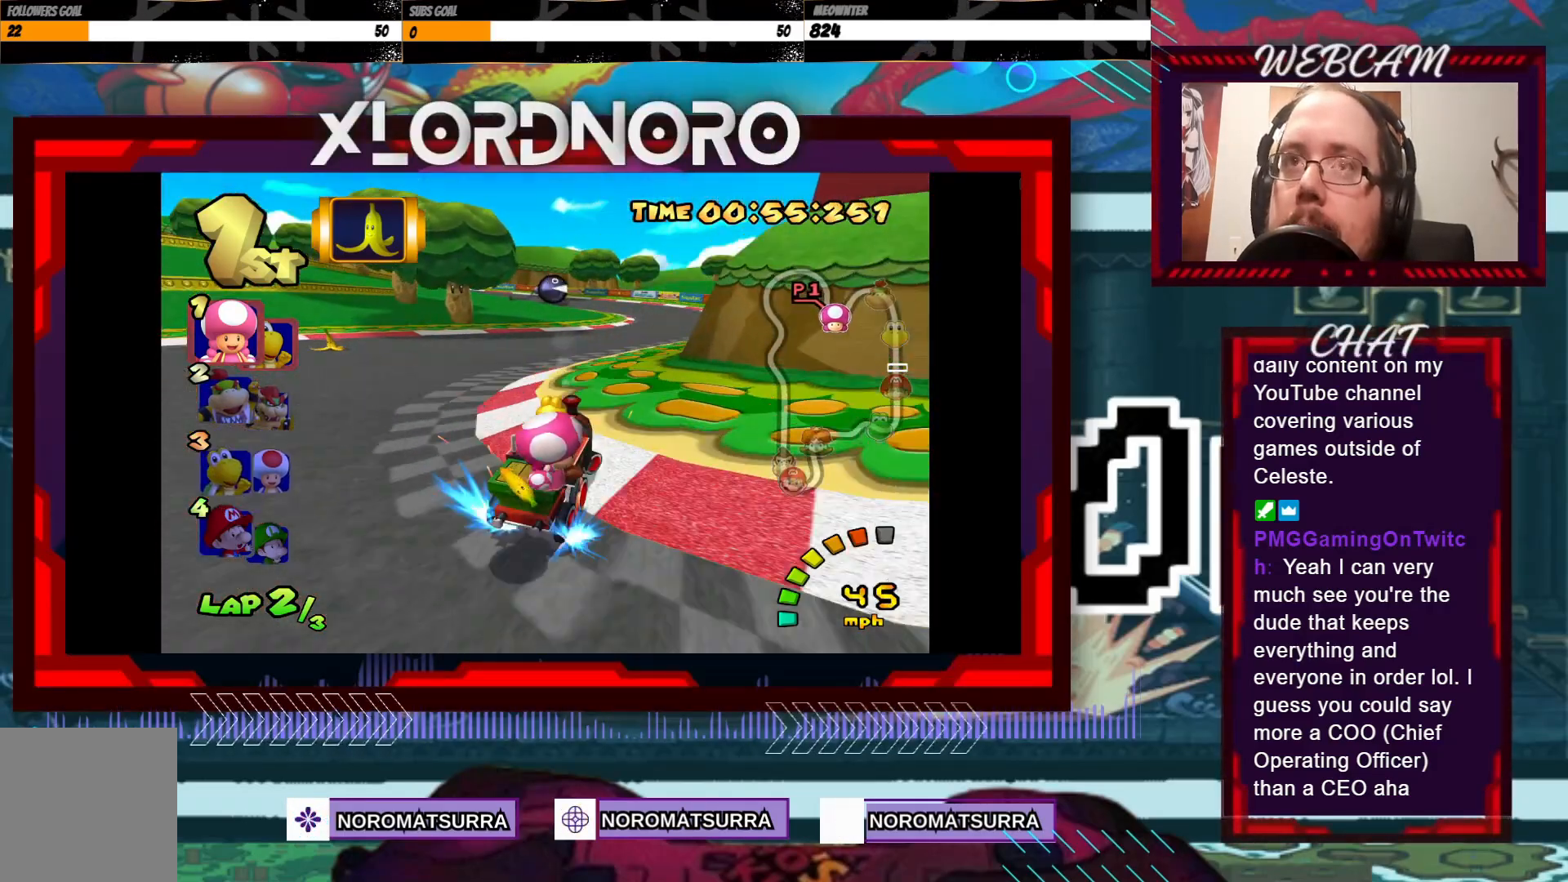
{"buttons": ["A"], "left_stick": "left", "events": [[250, "left_stick", "center"], [283, "R2", "up"], [450, "left_stick", "left"]]}
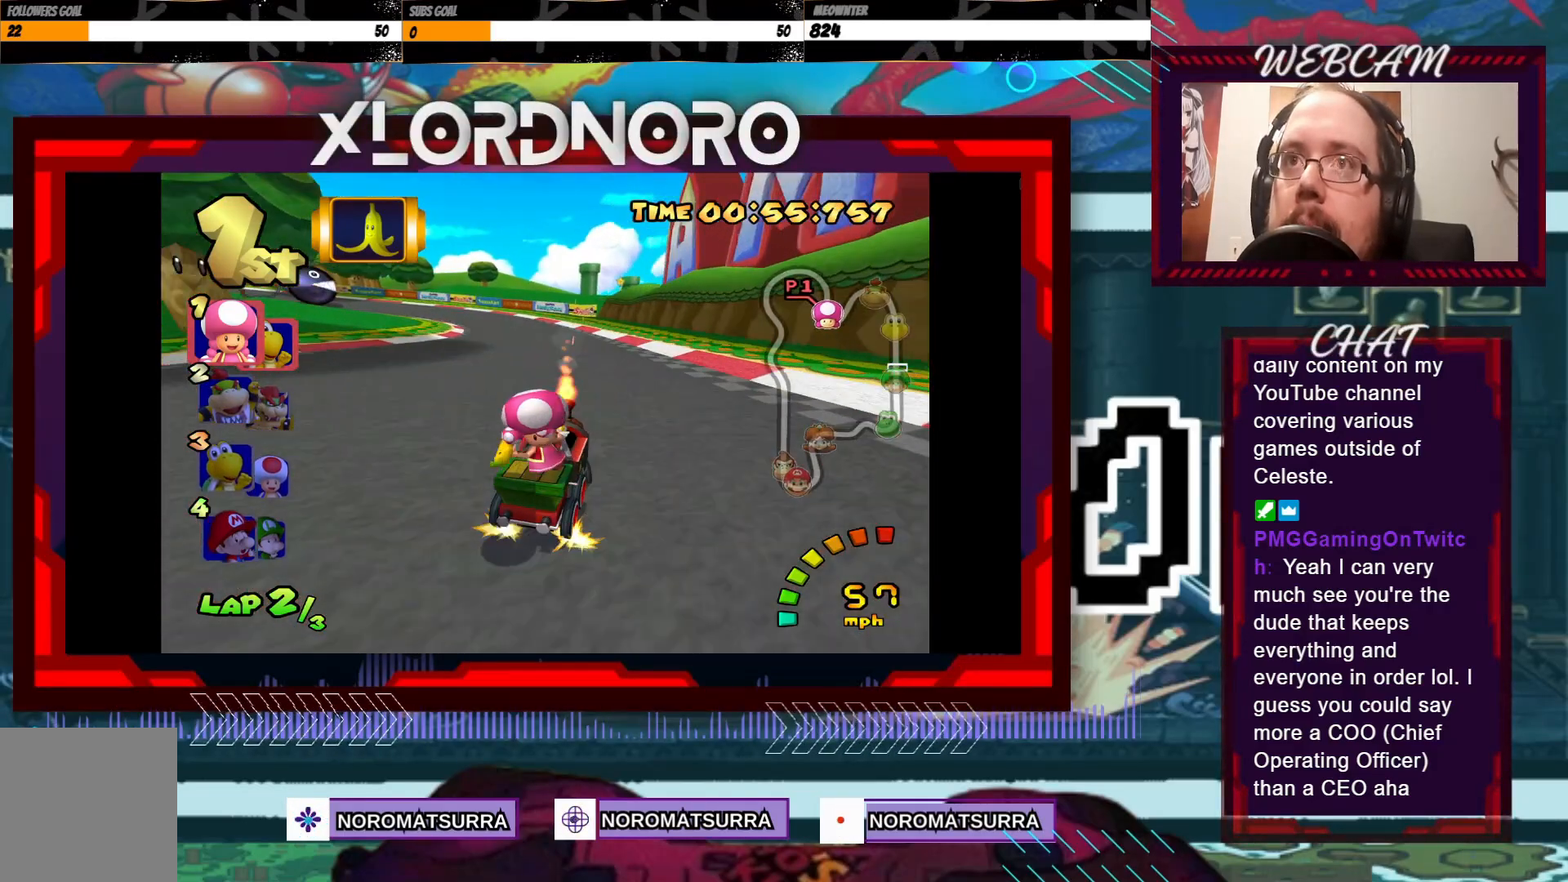
{"buttons": ["A", "R2"], "left_stick": "center", "events": [[100, "R2", "down"], [350, "left_stick", "right"], [500, "left_stick", "center"]]}
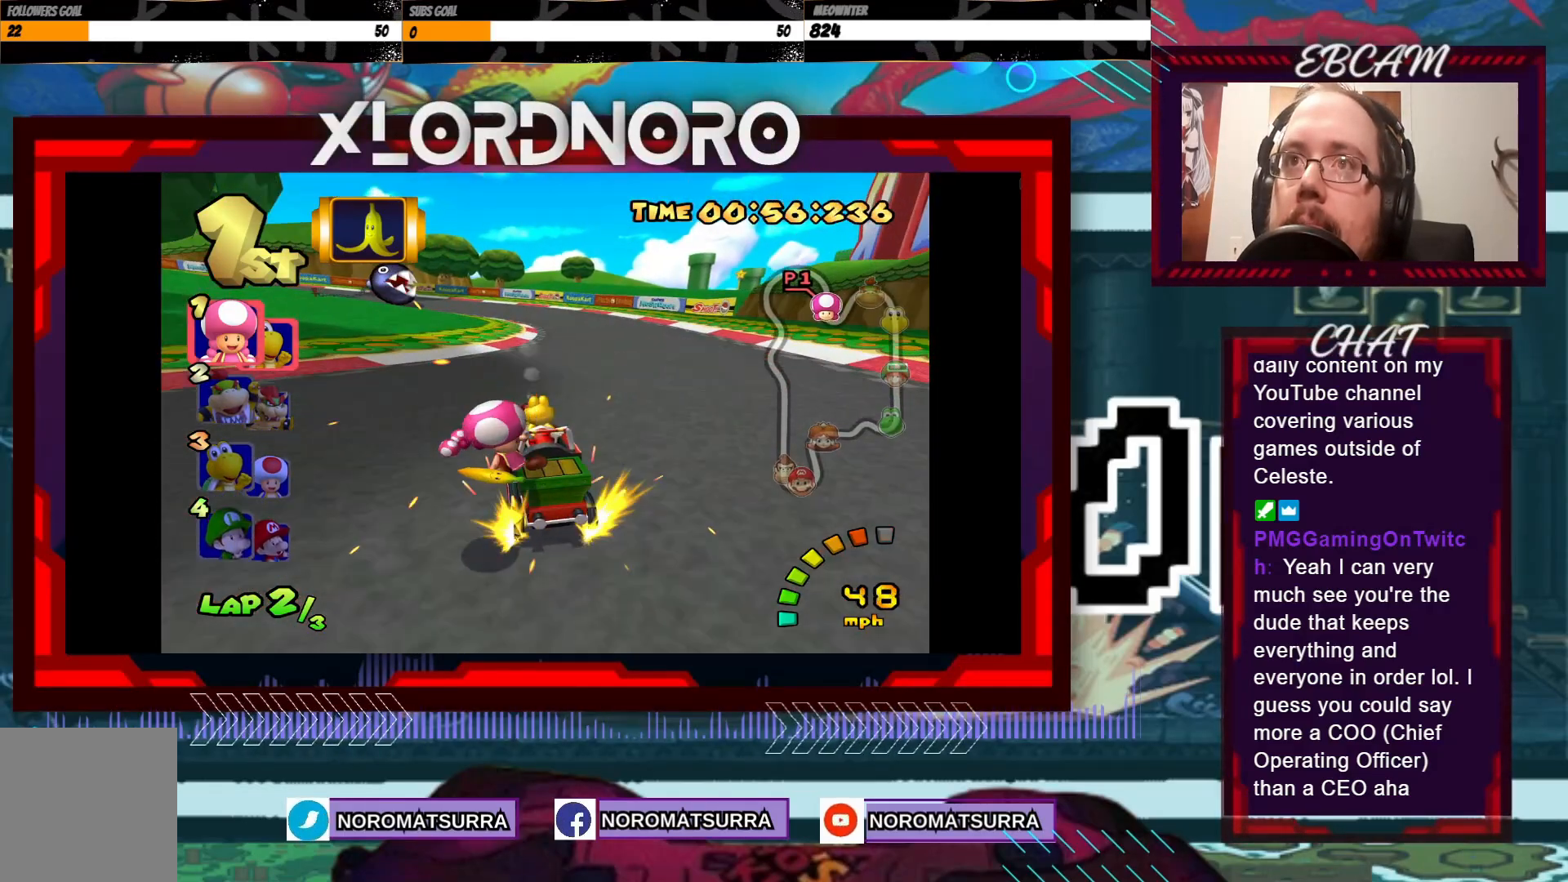
{"buttons": ["A", "R2"], "left_stick": "center", "events": [[50, "left_stick", "left"], [283, "left_stick", "right"], [500, "left_stick", "center"]]}
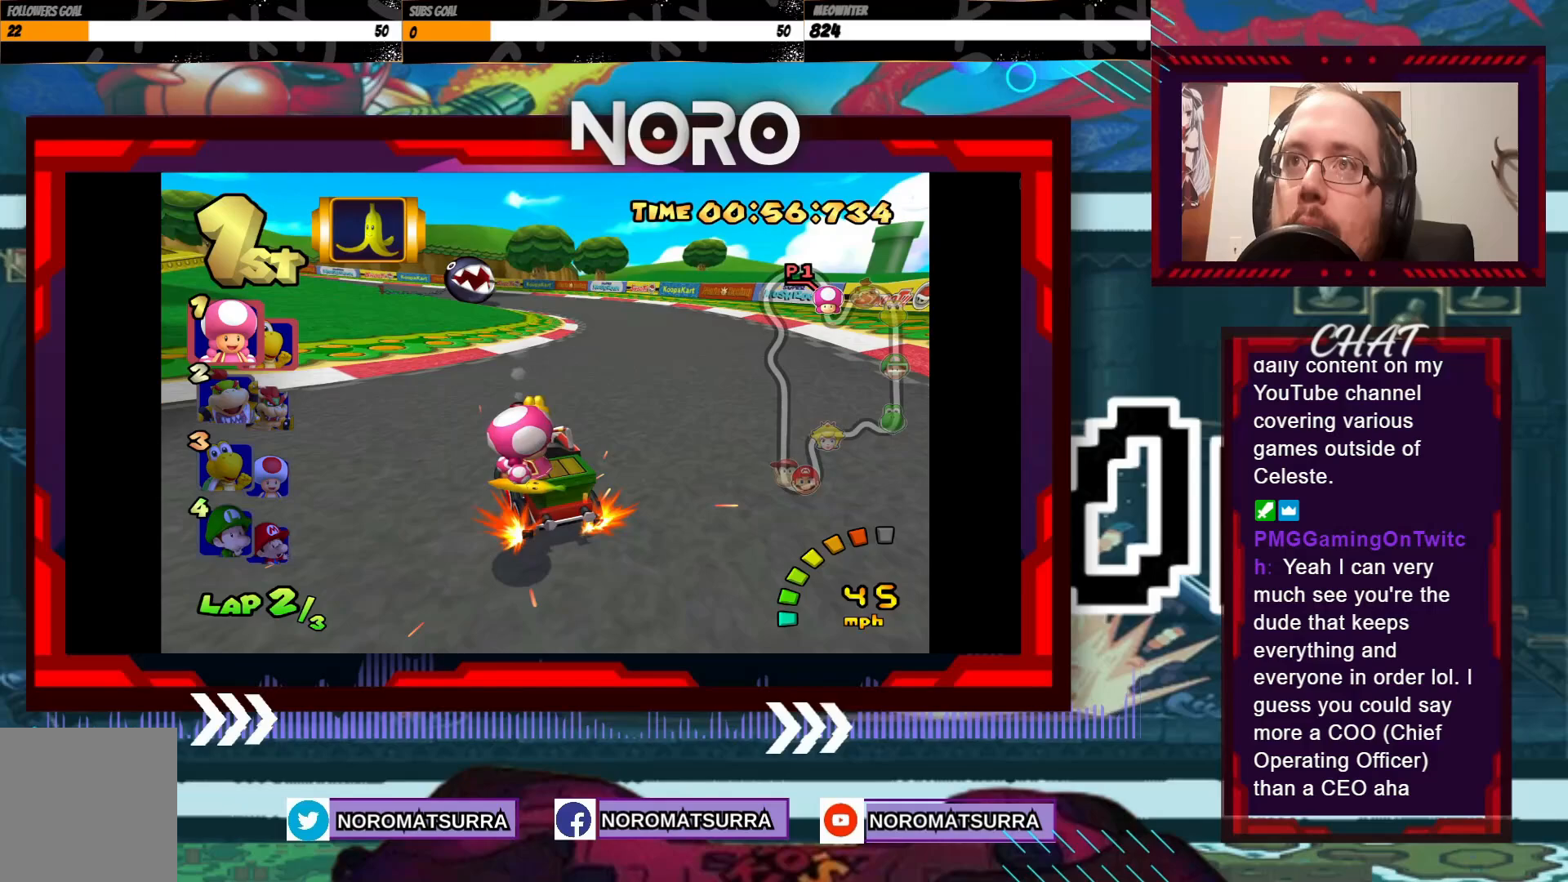
{"buttons": ["A", "R2"], "left_stick": "left", "events": [[33, "left_stick", "left"], [283, "left_stick", "right"], [483, "left_stick", "left"]]}
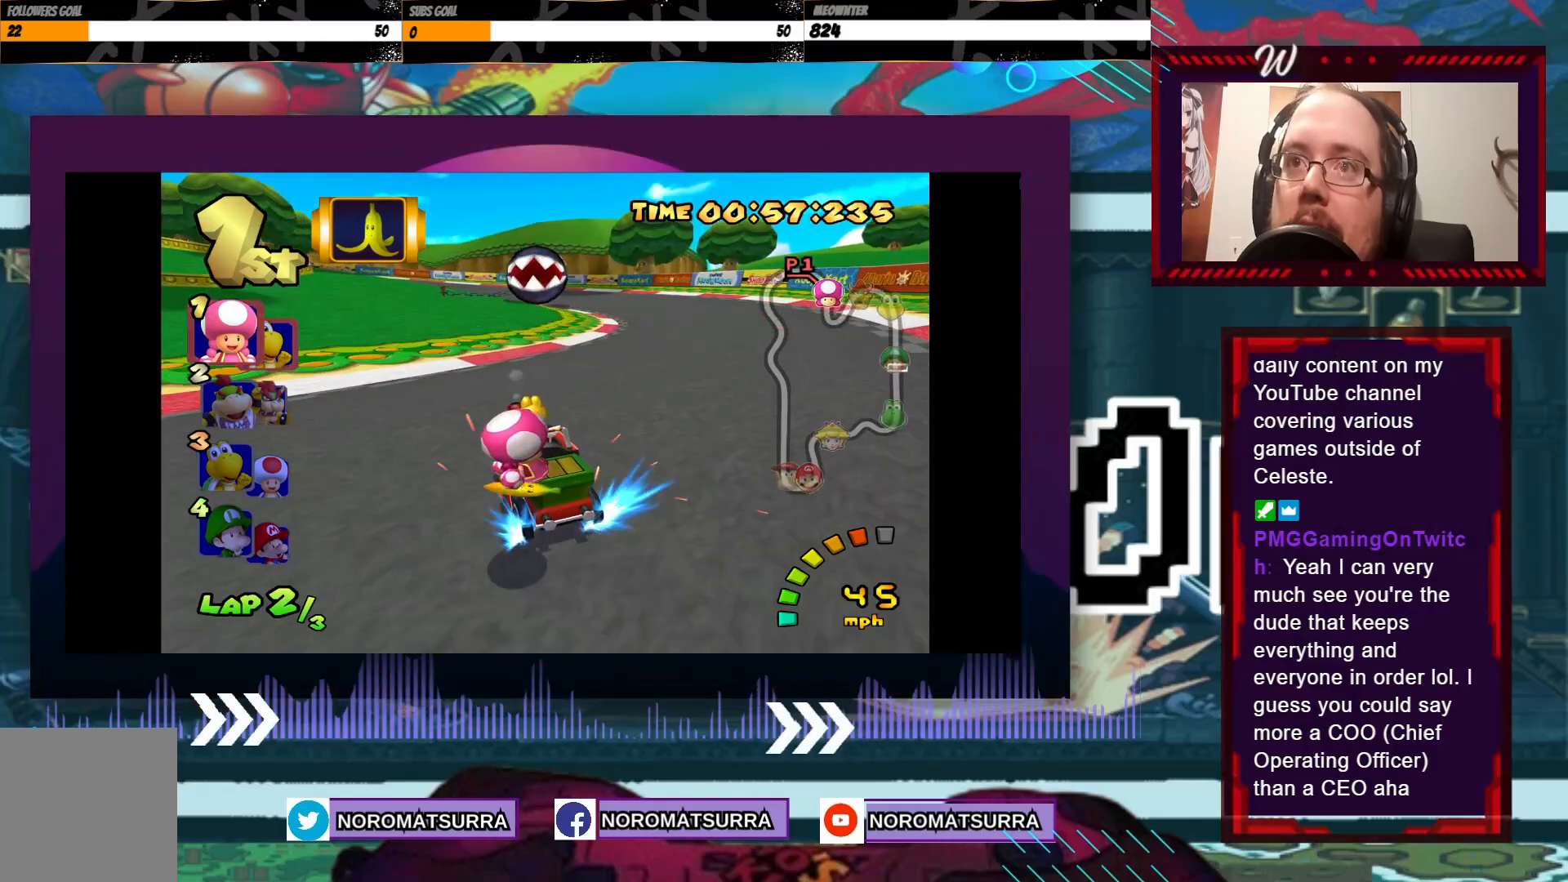
{"buttons": ["A", "R2"], "left_stick": "right", "events": [[200, "left_stick", "right"]]}
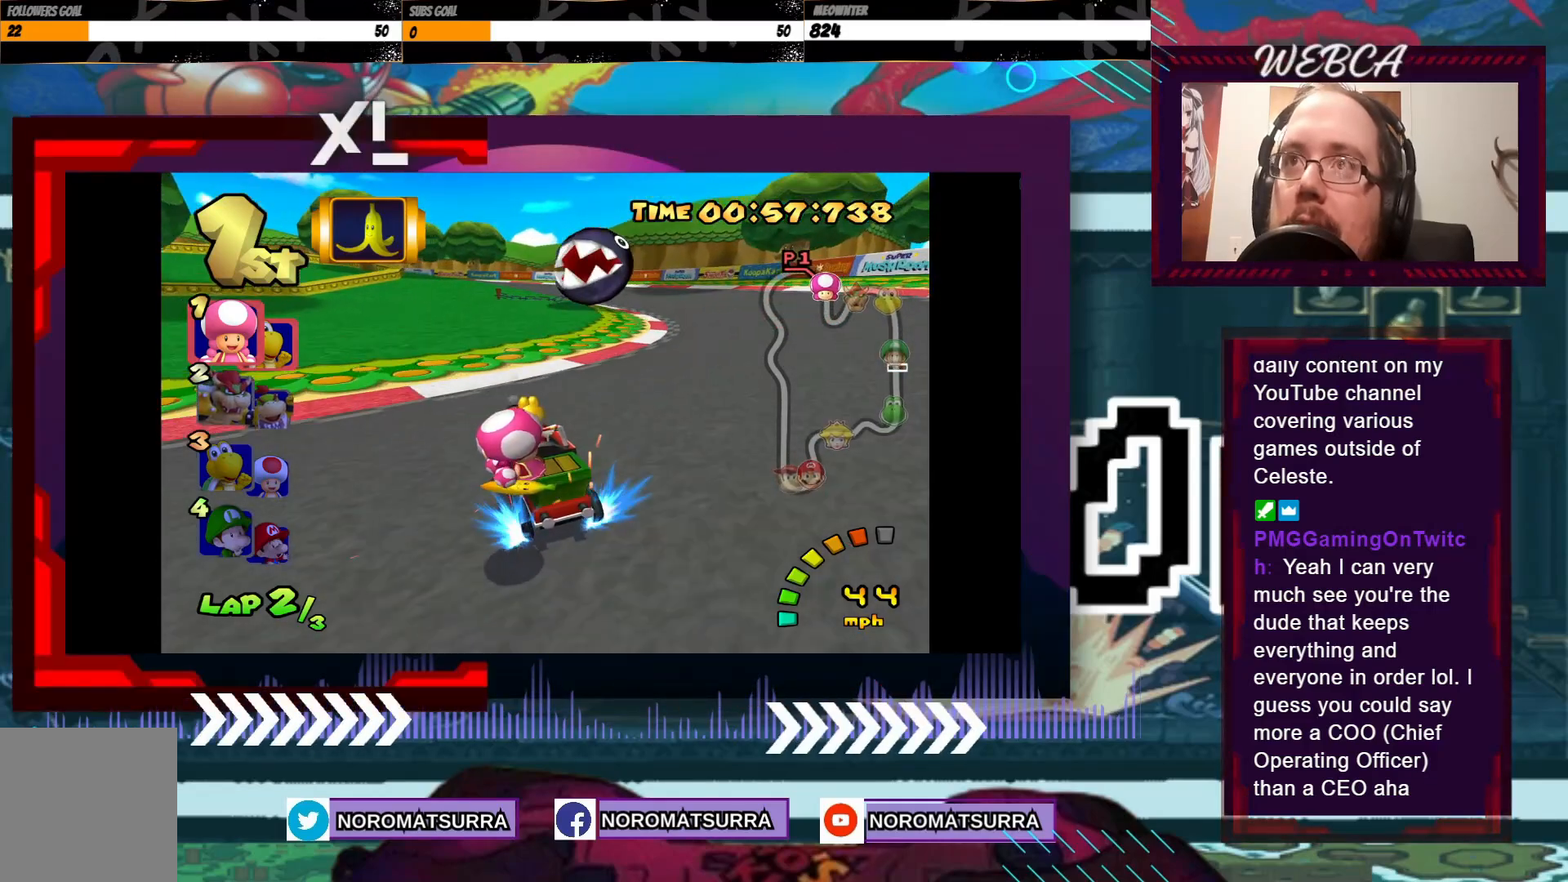
{"buttons": ["A", "R2"], "left_stick": "right", "events": []}
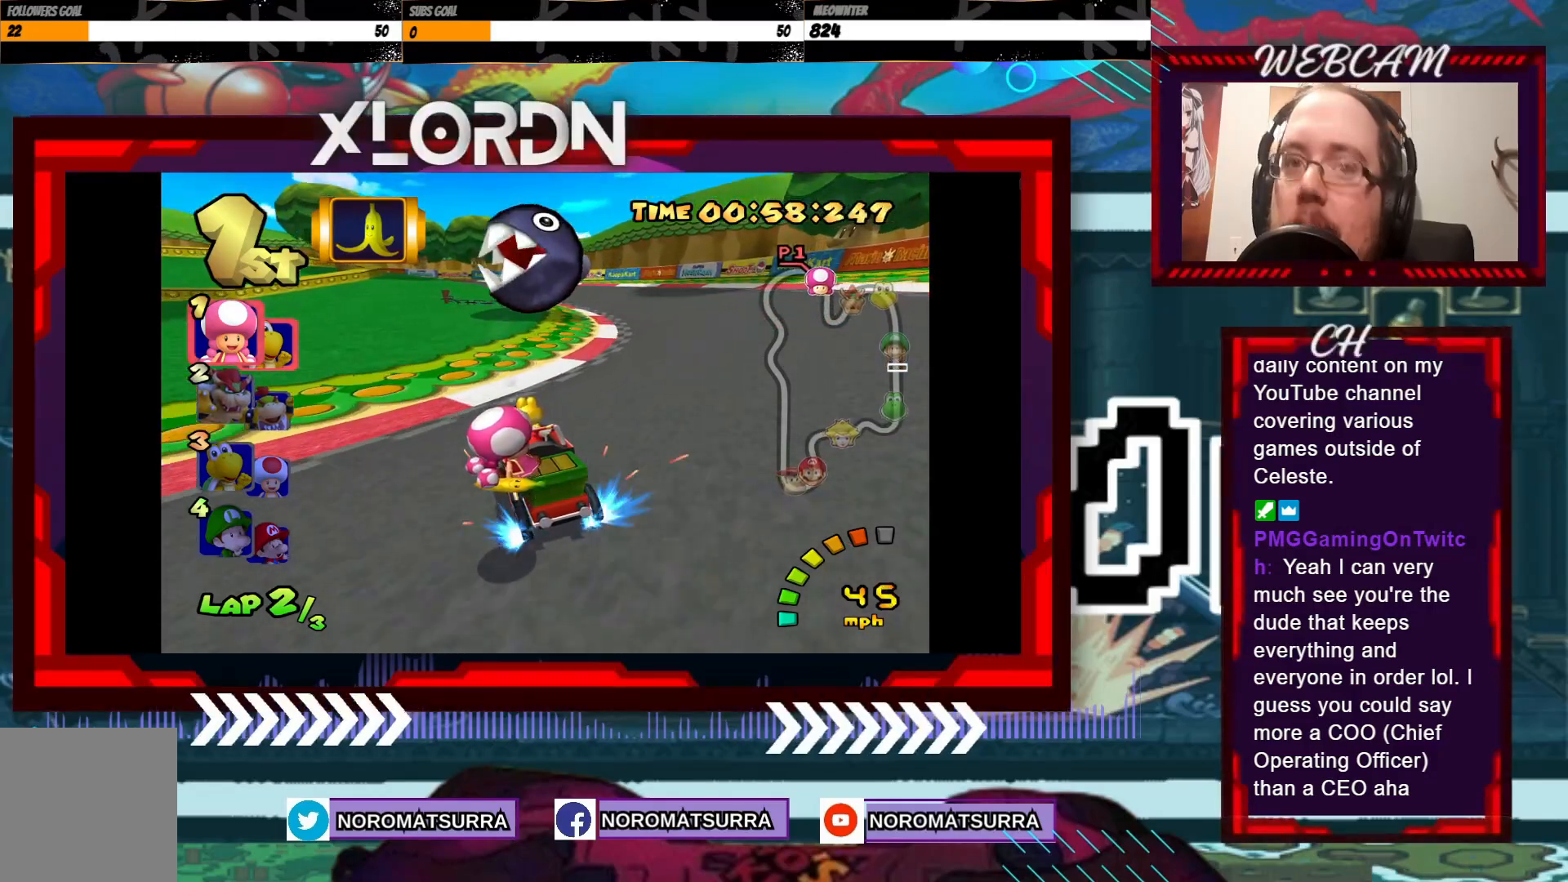
{"buttons": ["A", "R2"], "left_stick": "right", "events": []}
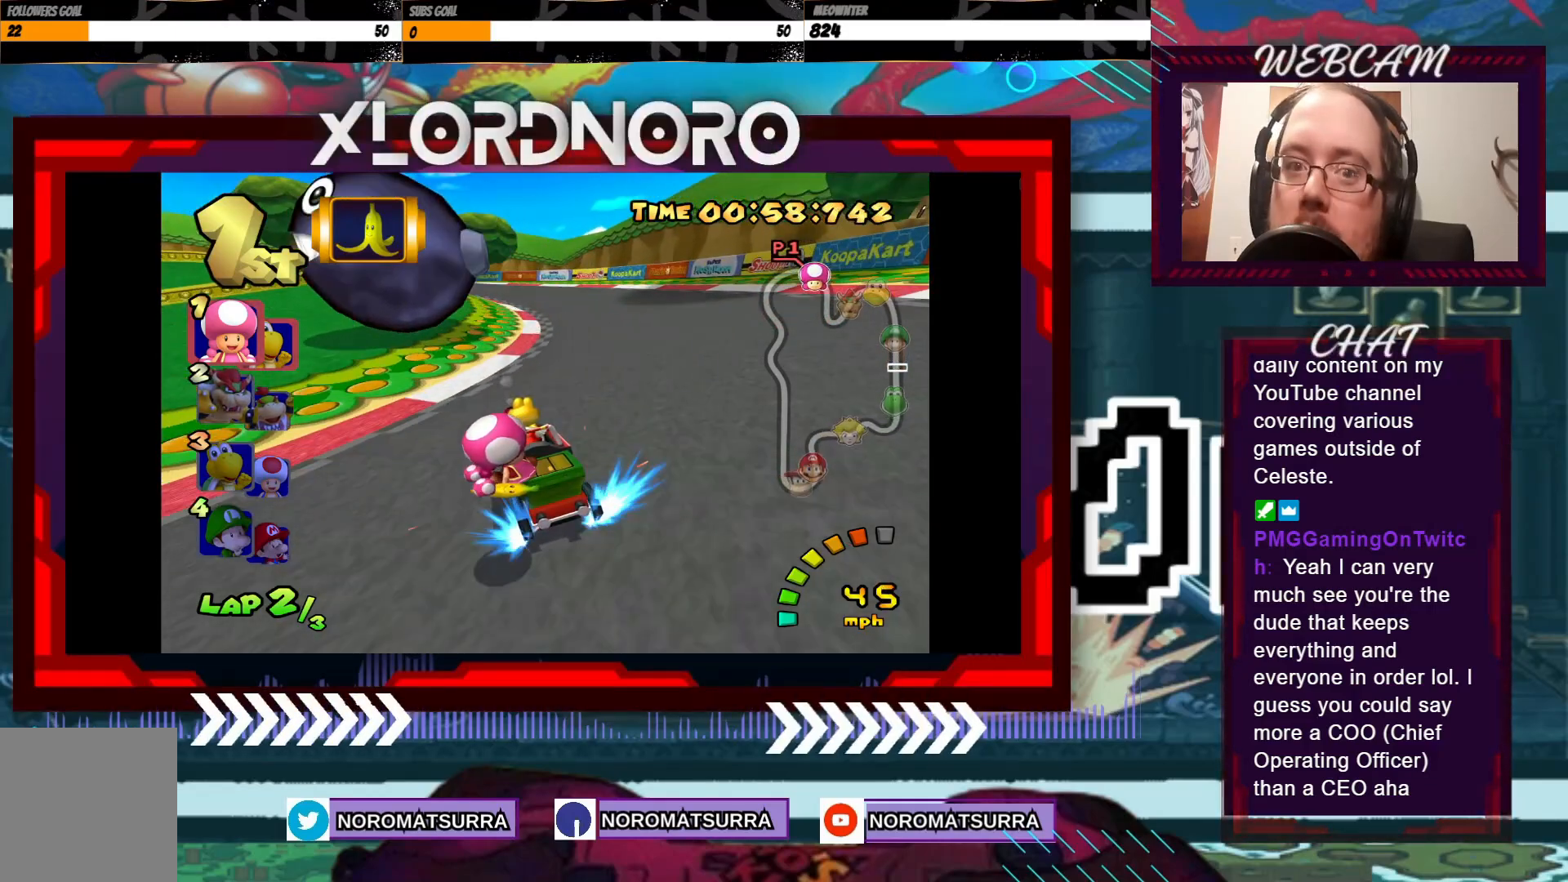
{"buttons": ["A", "R2"], "left_stick": "center", "events": [[100, "left_stick", "left"], [300, "left_stick", "center"]]}
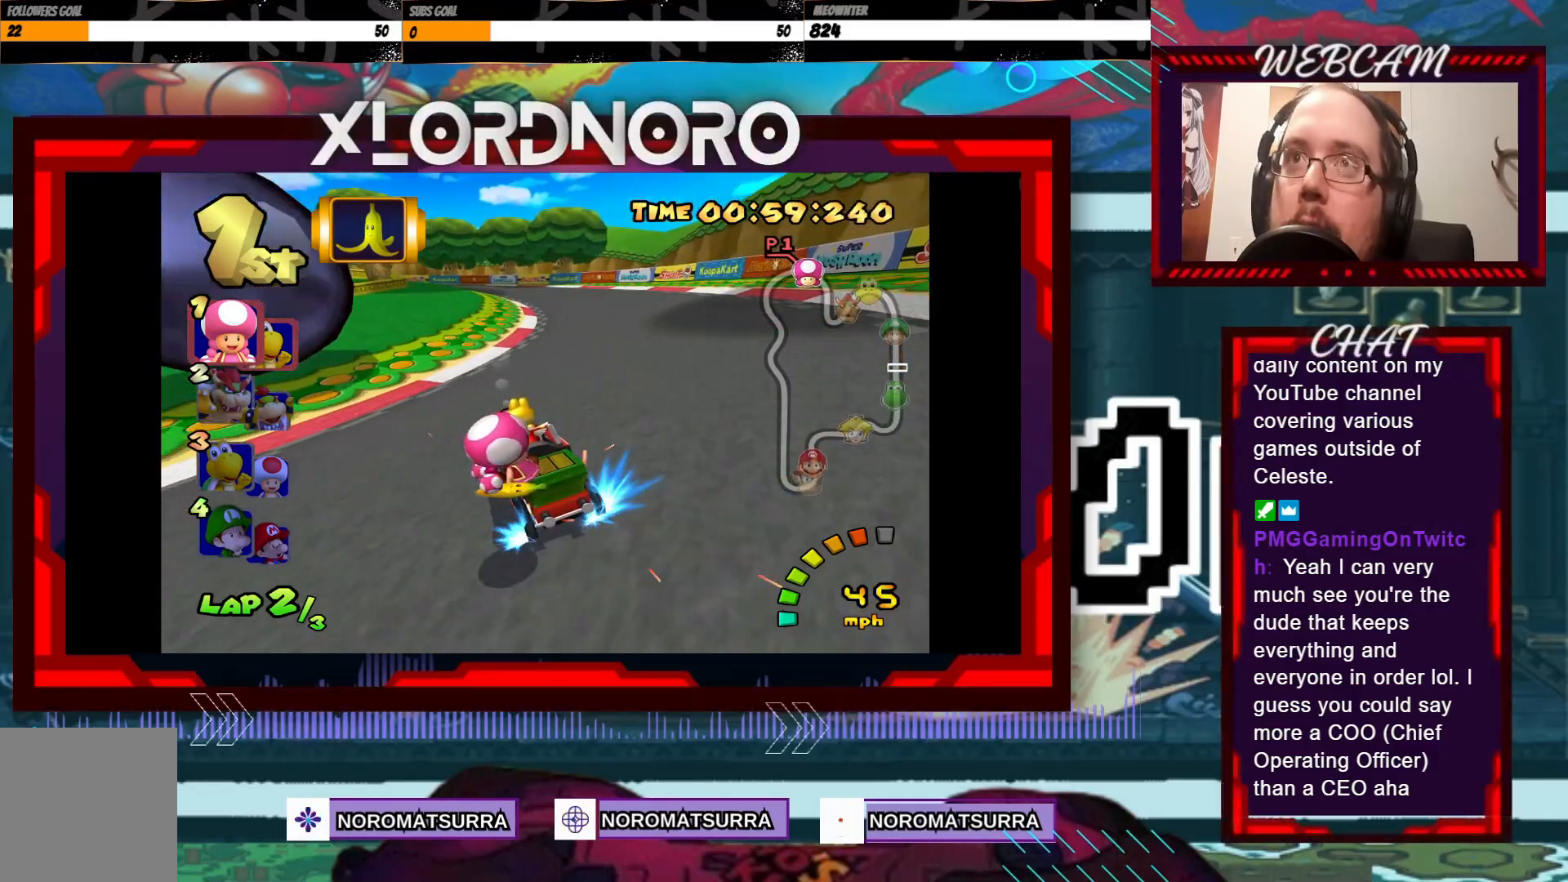
{"buttons": ["A", "R2"], "left_stick": "right", "events": [[150, "left_stick", "left"], [300, "left_stick", "center"], [383, "left_stick", "right"]]}
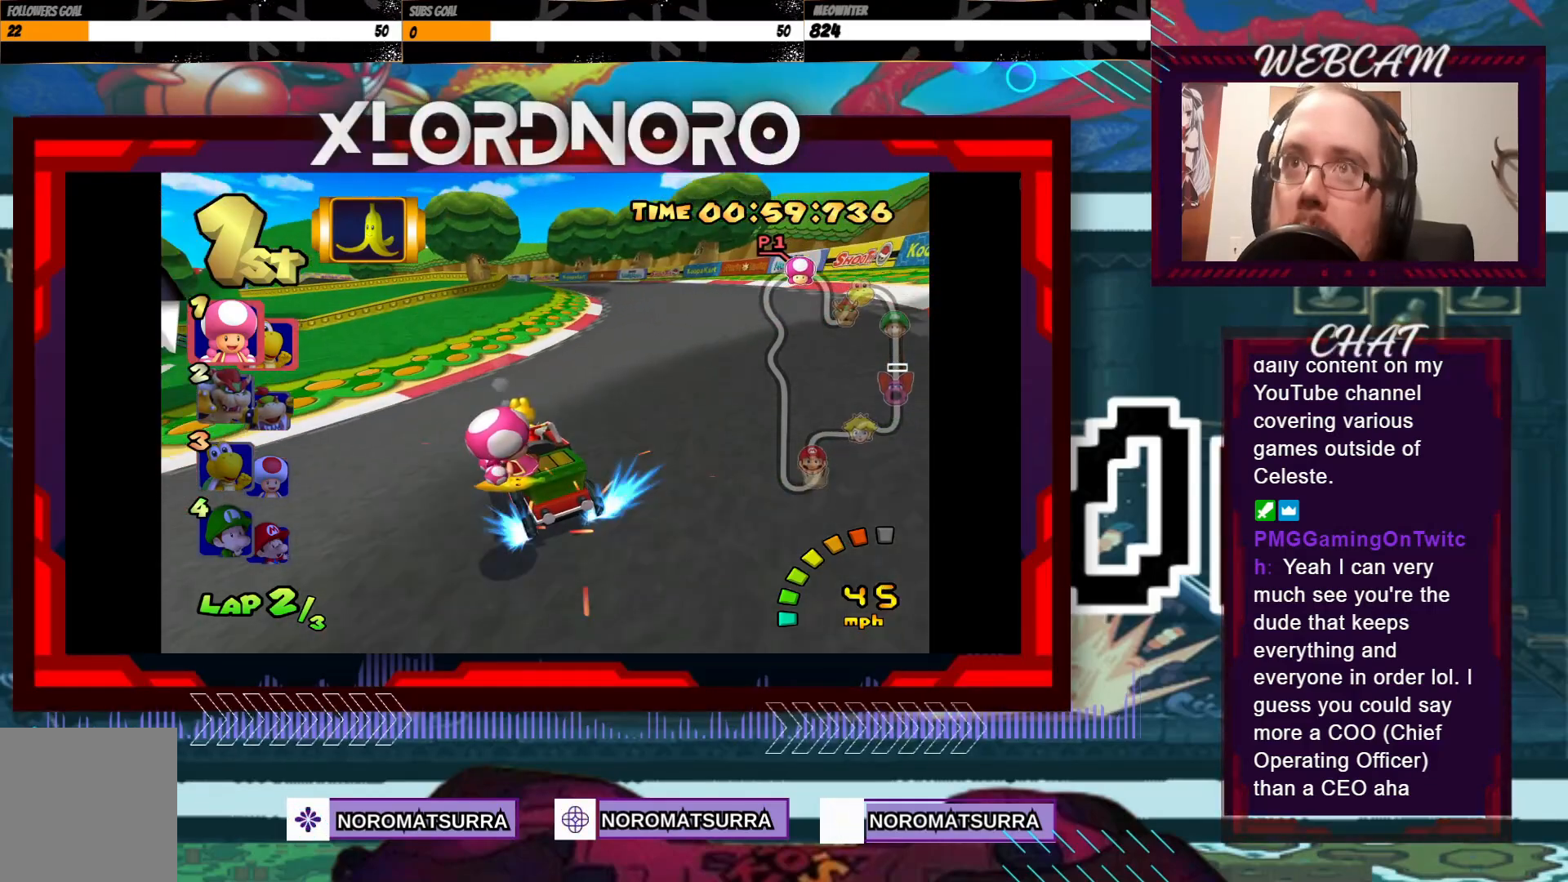
{"buttons": ["A", "R2"], "left_stick": "center", "events": [[383, "left_stick", "center"]]}